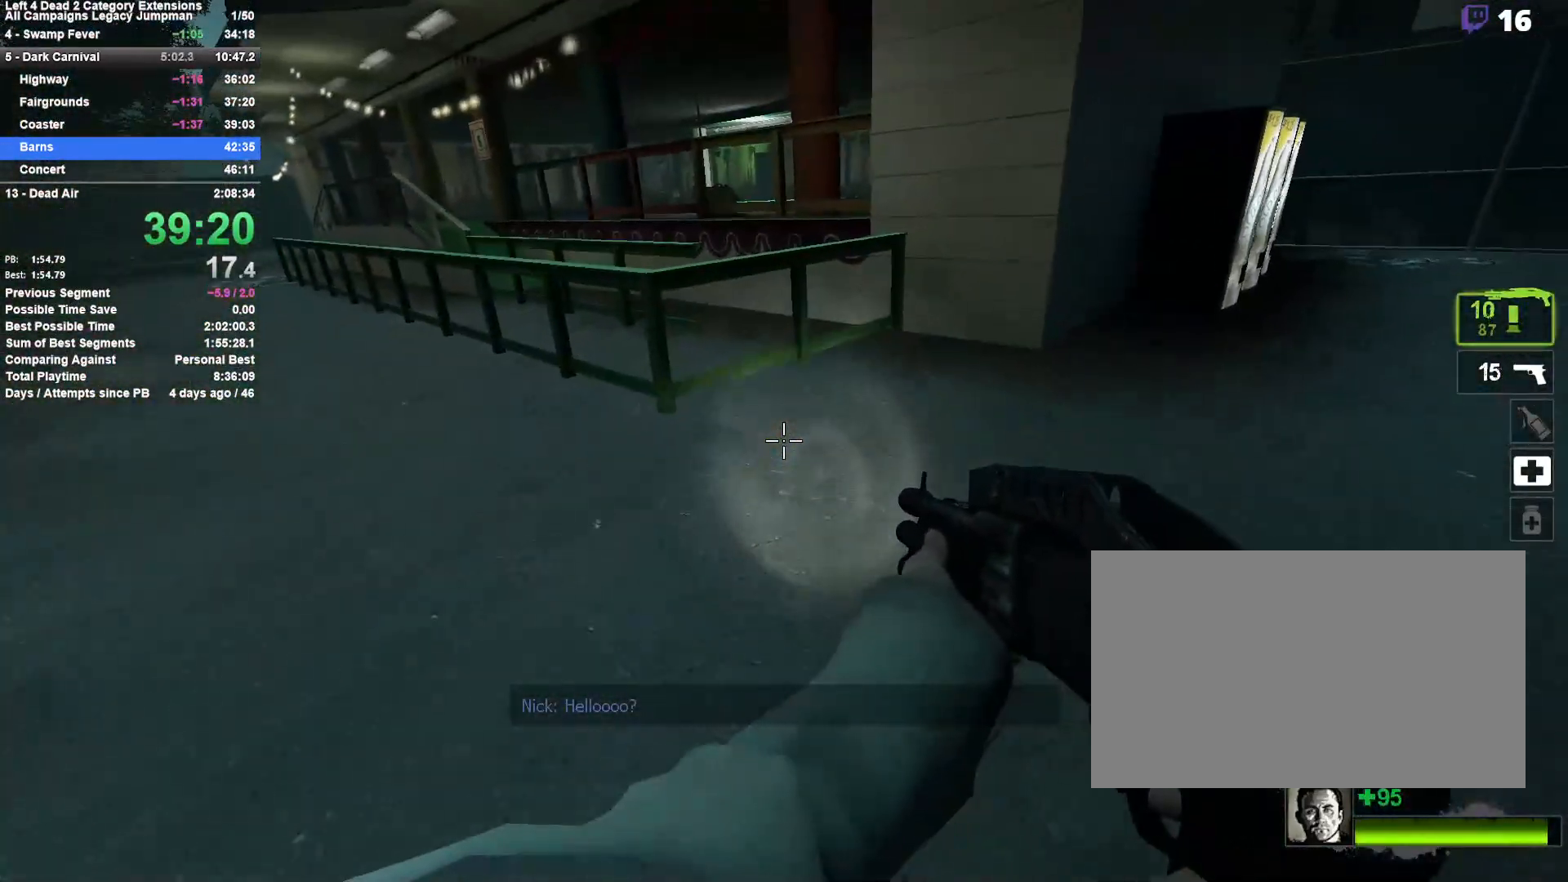
Gameplay with keyboard and mouse; each line is a JSON object with the keys and mouse buttons held at the frame after it. "events" lists presses ("down") and releases ("up") of "1", "2", "3", "4", "5", "a", "alt", "c", "ctrl", "d", "e", "f", "q", "r", "s", "shift", "space", "tab", "v", "w", "x", "z", "mouse_left", "mouse_middle", "mouse_right", "mouse_mb4", "mouse_mb5", "mouse_wheel_up" and "mouse_wheel_down" between this image and that frame as [ms after this image, input, new state], when the widget could be followed in between. "mouse_left", "mouse_middle", "mouse_right", "mouse_mb4", "mouse_mb5", "mouse_wheel_up", "mouse_wheel_down" = the "left", "middle", "right", "mb4", "mb5", "wheel_up", "wheel_down" buttons of the "mouse" list. No other keys are recorded. Mouse movement is not recorded.
{"keys": ["w"], "mouse": [], "events": []}
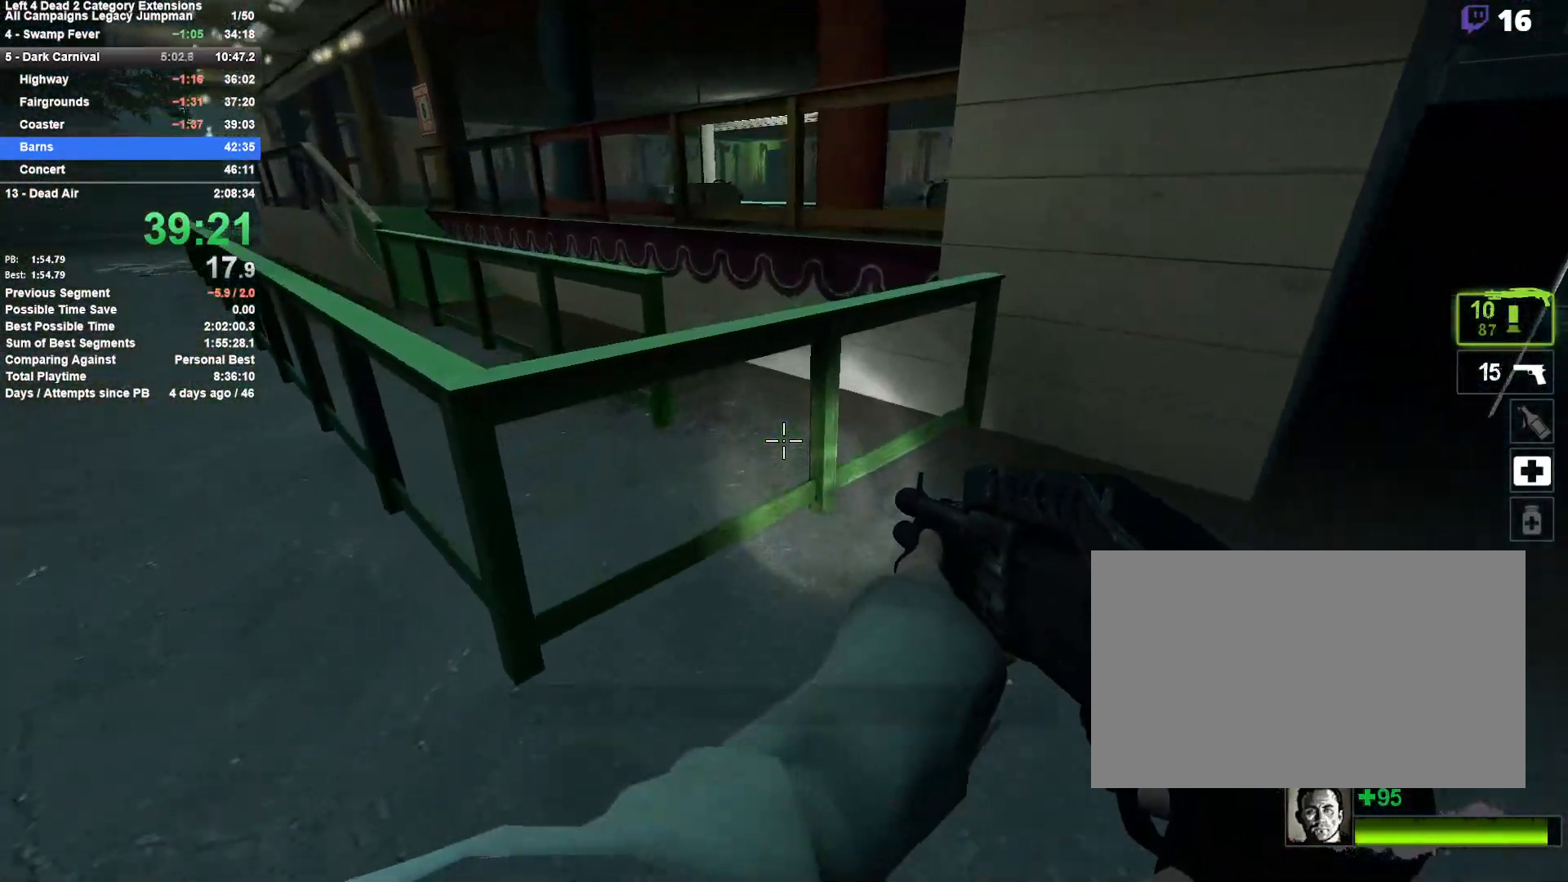
{"keys": ["a", "shift"], "mouse": [], "events": [[83, "space", "down"], [183, "a", "down"], [183, "shift", "down"], [183, "w", "up"], [267, "space", "up"]]}
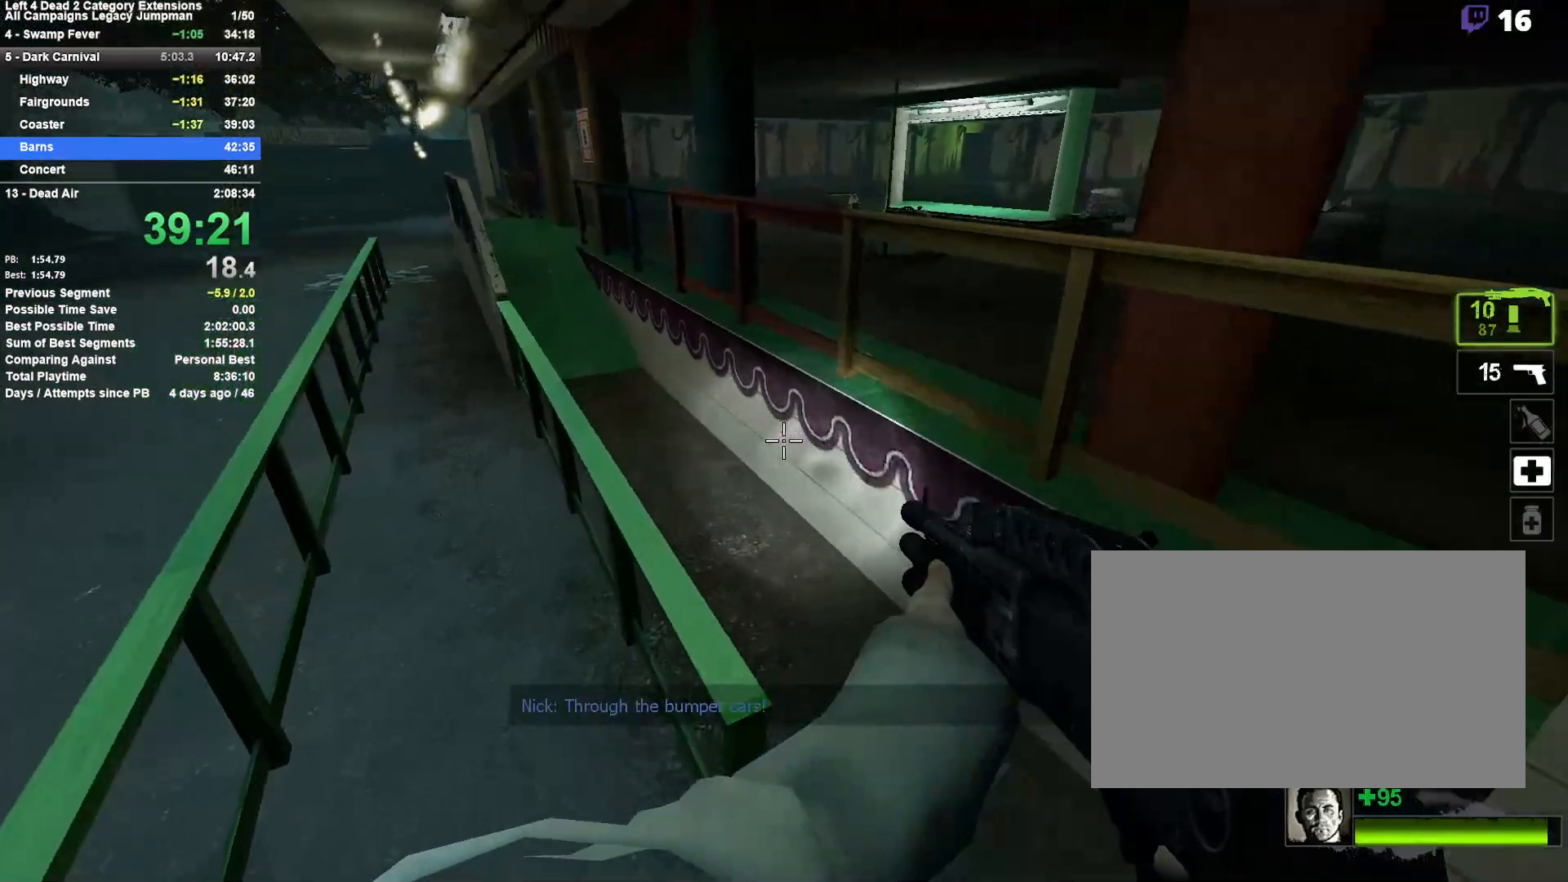
{"keys": ["d"], "mouse": [], "events": [[17, "a", "up"], [50, "d", "down"], [50, "space", "down"], [100, "shift", "up"], [300, "space", "up"]]}
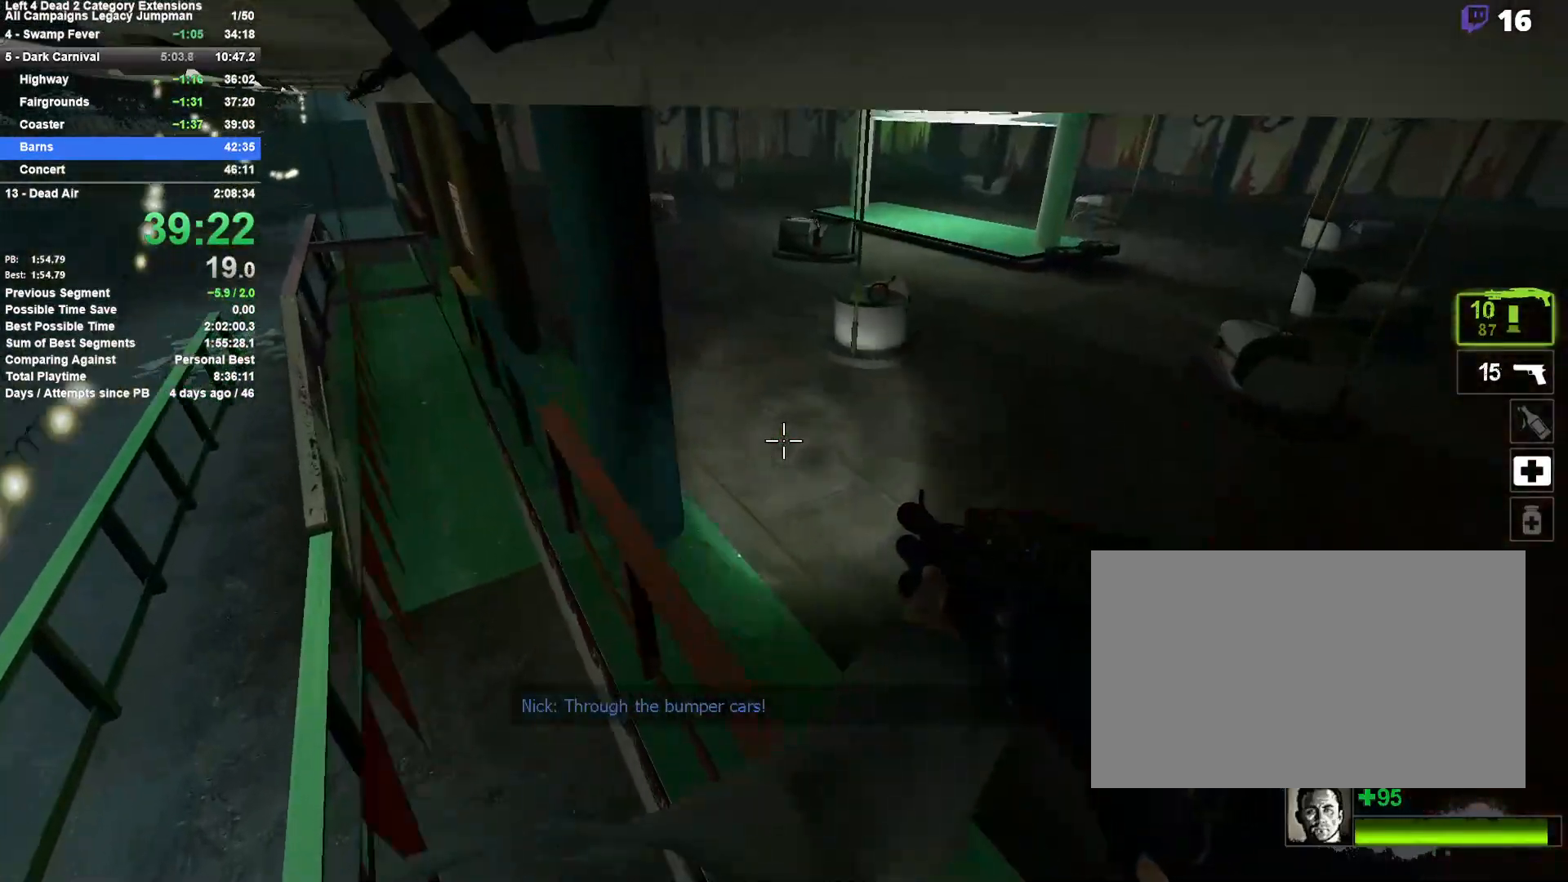
{"keys": ["w"], "mouse": [], "events": [[250, "w", "down"], [500, "d", "up"]]}
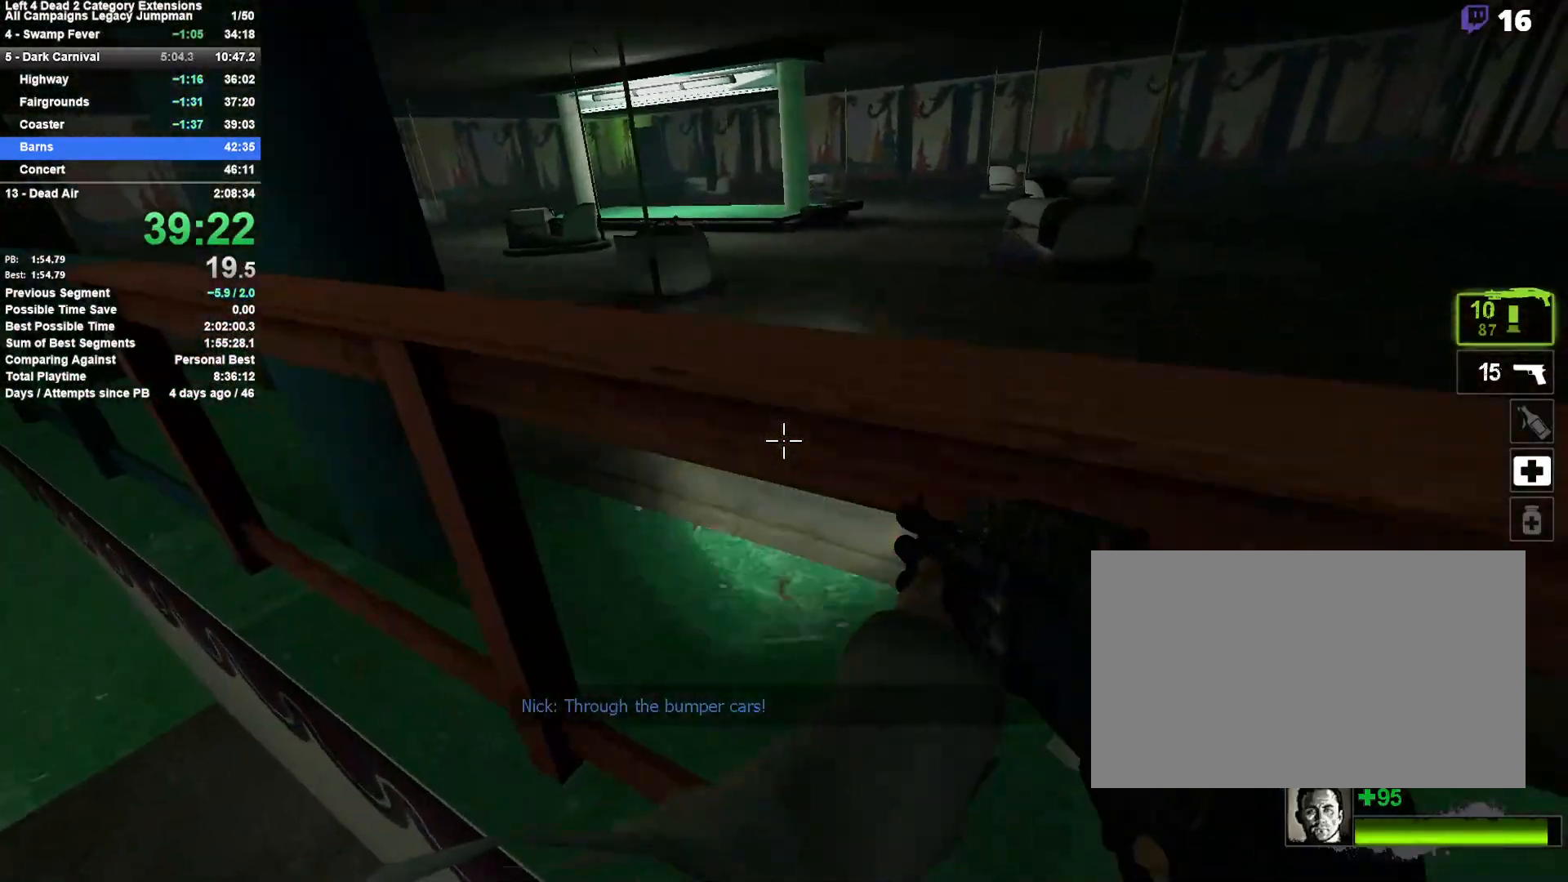
{"keys": ["d", "w"], "mouse": [], "events": [[133, "space", "down"], [183, "d", "down"], [233, "shift", "down"], [233, "w", "up"], [317, "space", "up"], [417, "shift", "up"], [467, "w", "down"]]}
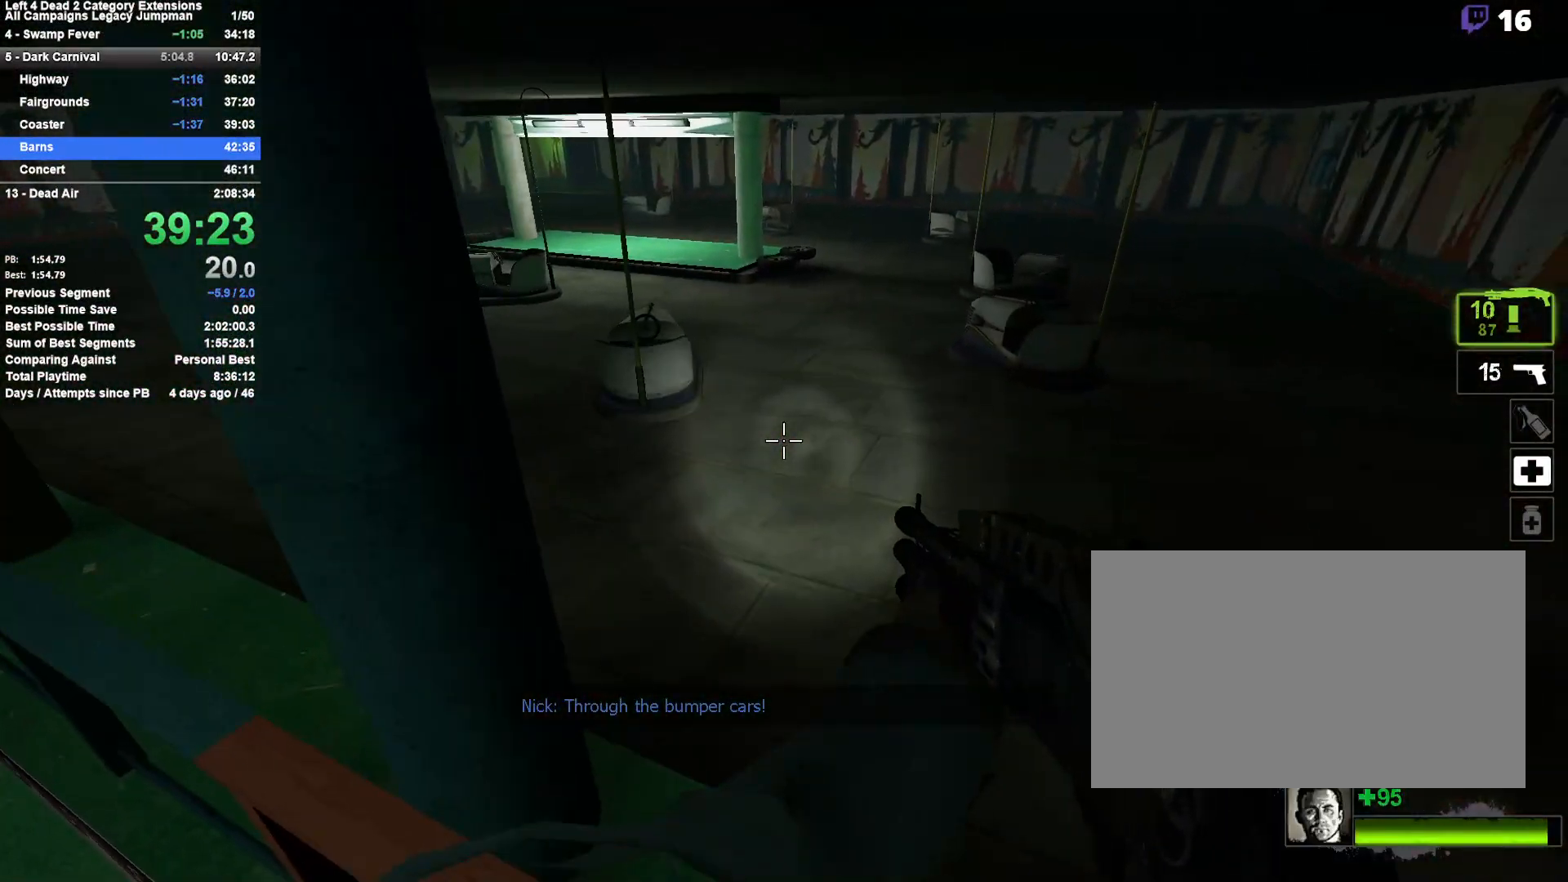
{"keys": ["w"], "mouse": [], "events": [[50, "d", "up"], [200, "r", "down"], [300, "r", "up"]]}
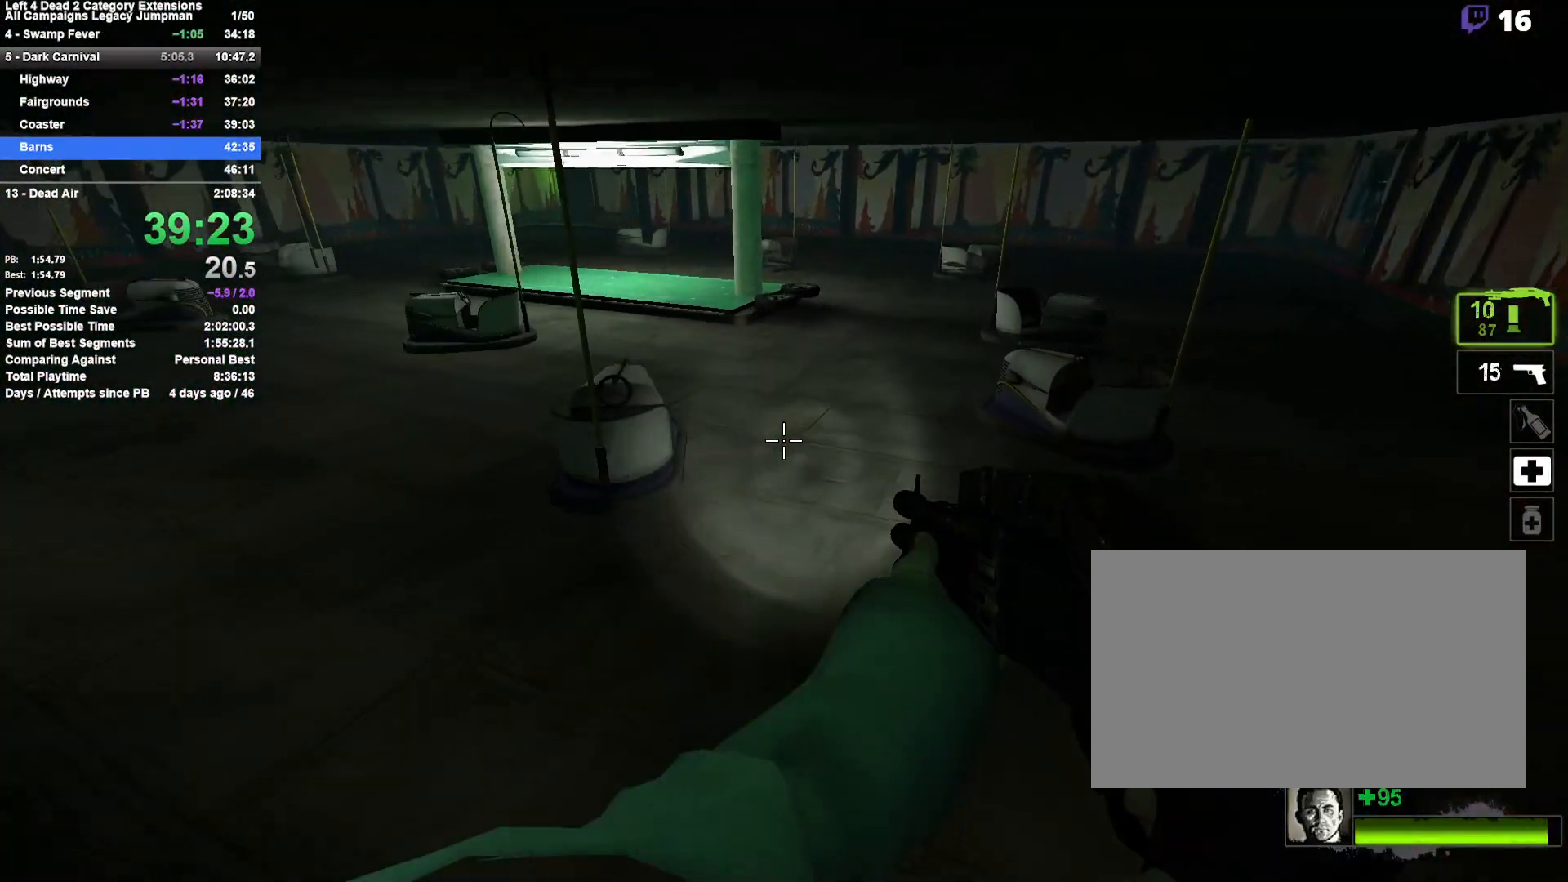
{"keys": ["d", "space"], "mouse": [], "events": [[450, "d", "down"], [450, "space", "down"], [500, "w", "up"]]}
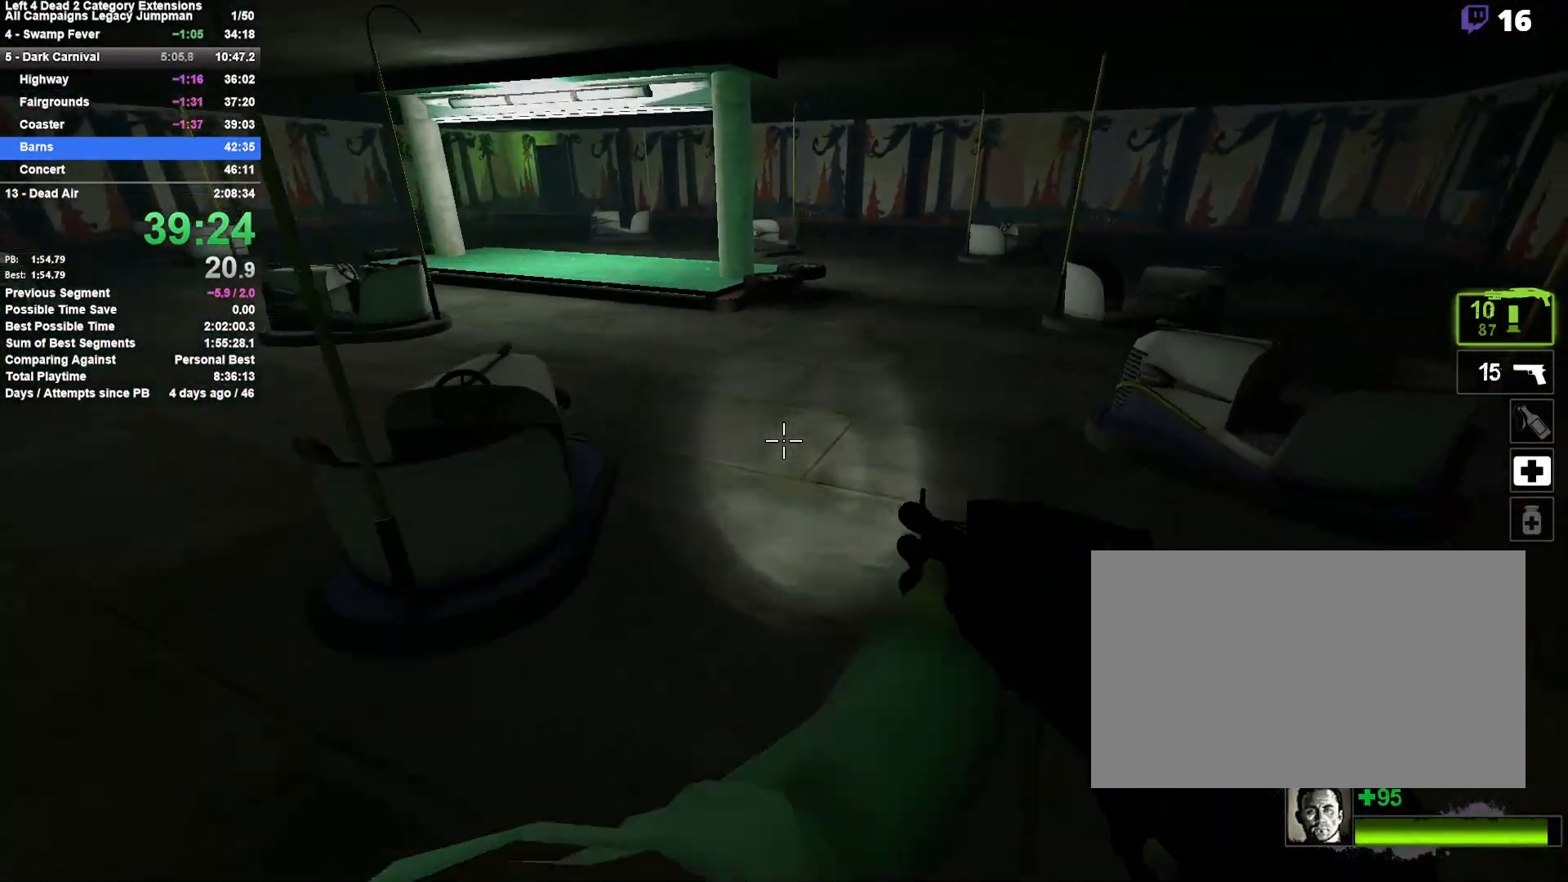
{"keys": ["a"], "mouse": [], "events": [[133, "a", "down"], [133, "d", "up"], [183, "space", "up"]]}
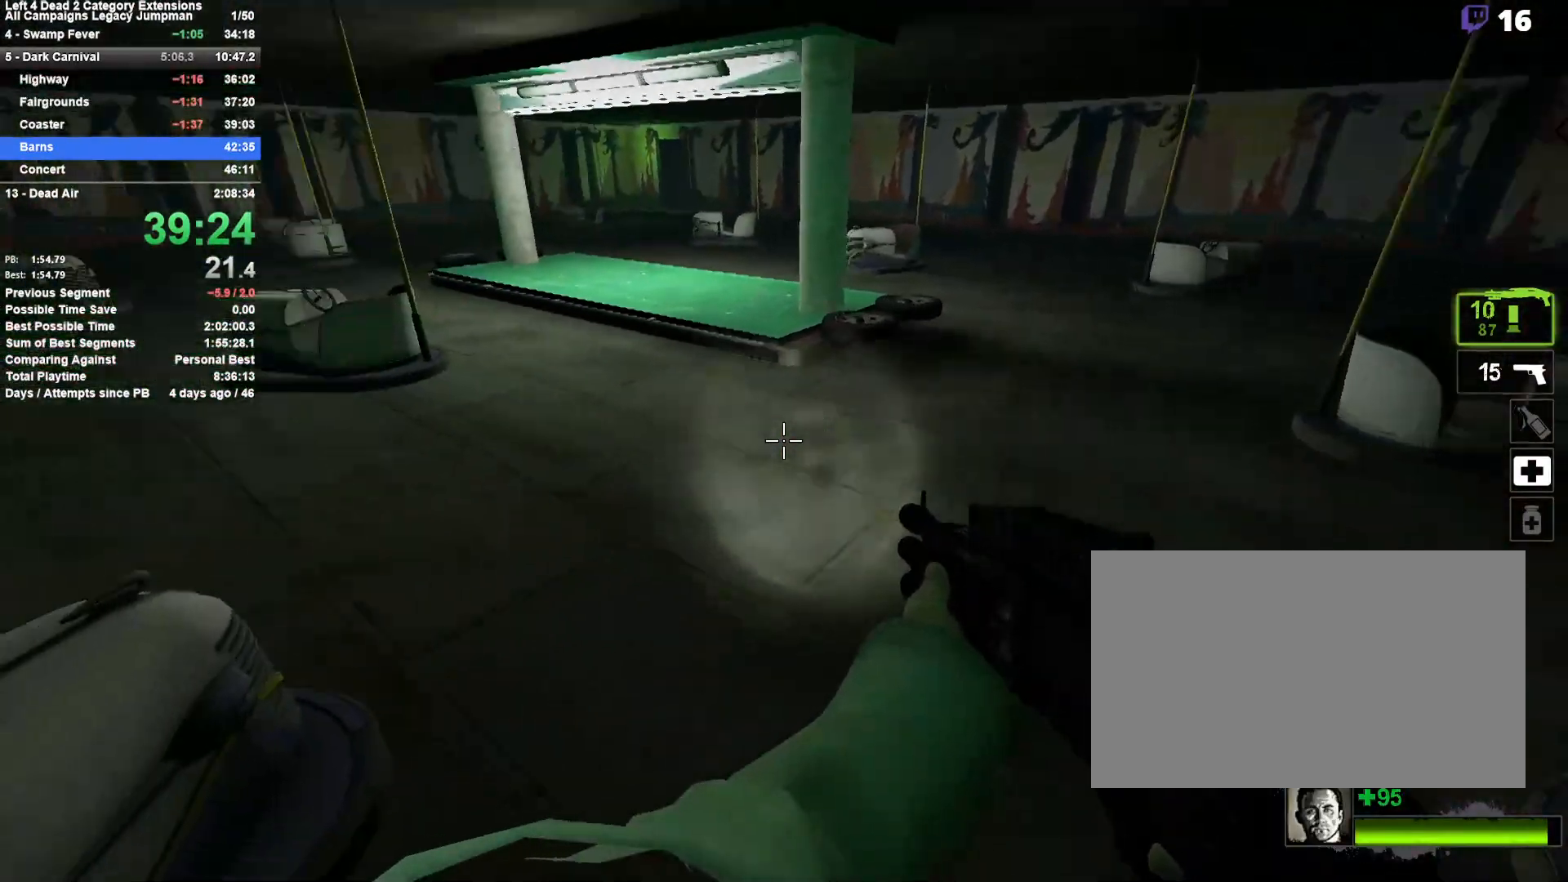
{"keys": ["d"], "mouse": [], "events": [[100, "space", "down"], [150, "a", "up"], [150, "d", "down"], [300, "space", "up"]]}
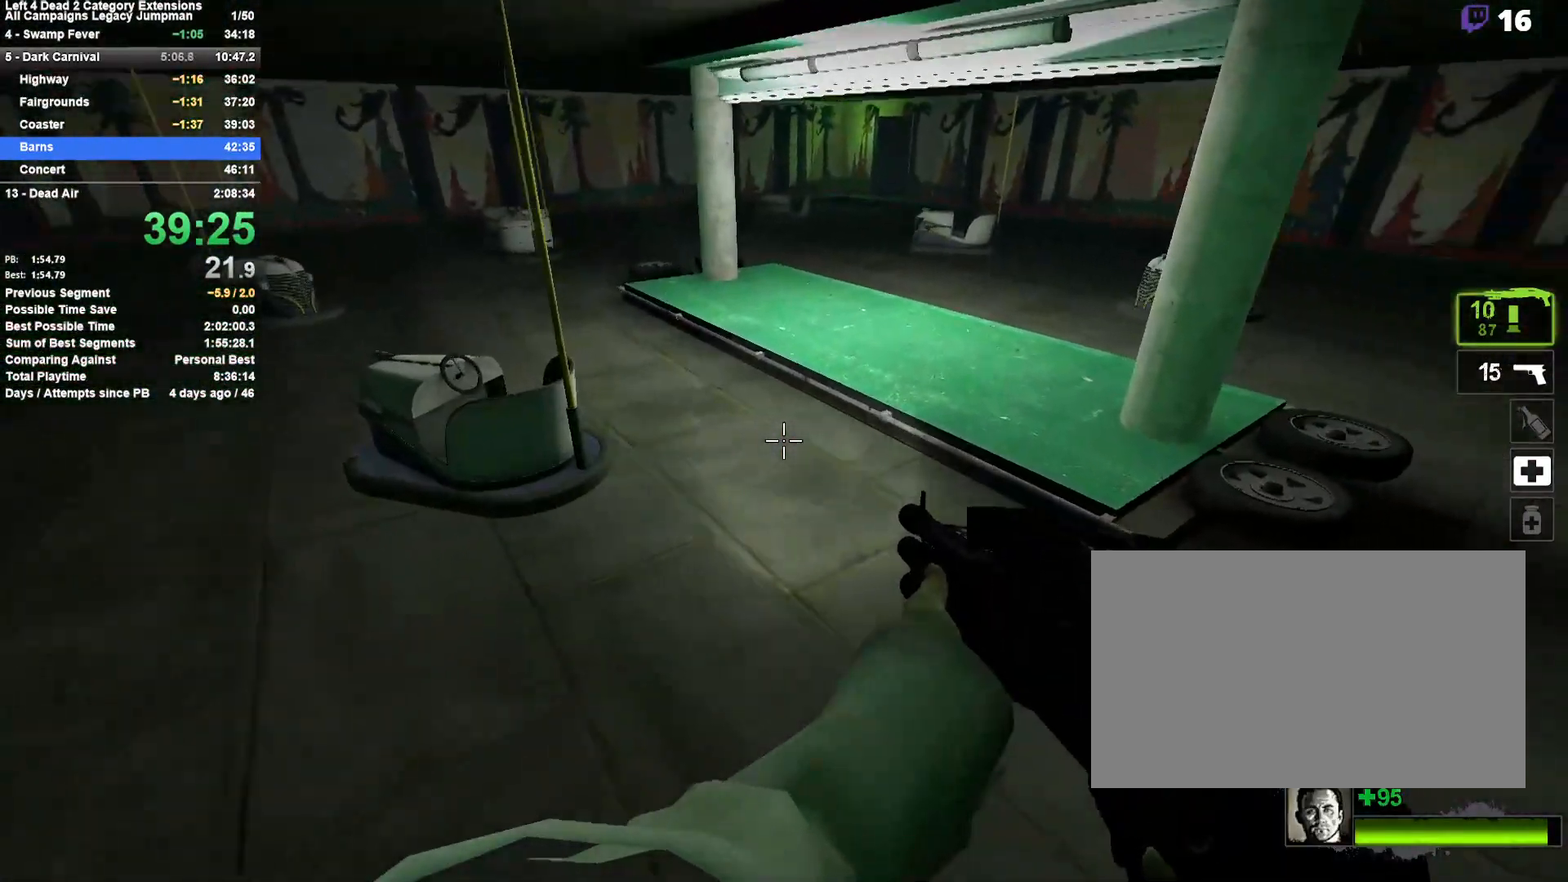
{"keys": ["d"], "mouse": [], "events": [[117, "a", "down"], [117, "d", "up"], [217, "space", "down"], [300, "d", "down"], [400, "a", "up"], [450, "space", "up"]]}
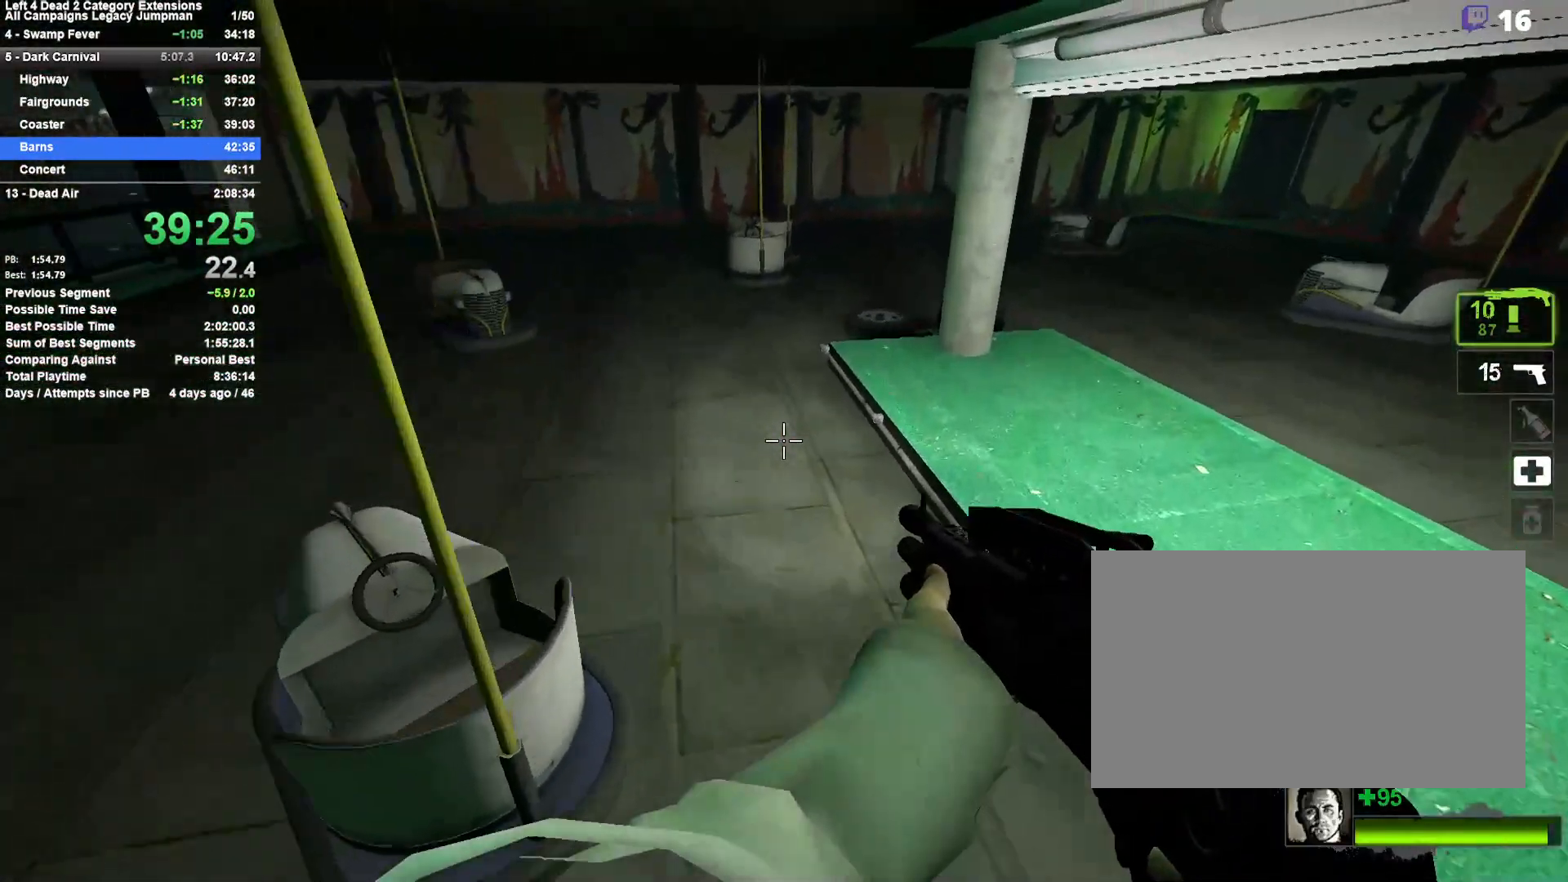
{"keys": ["d", "space"], "mouse": [], "events": [[367, "space", "down"]]}
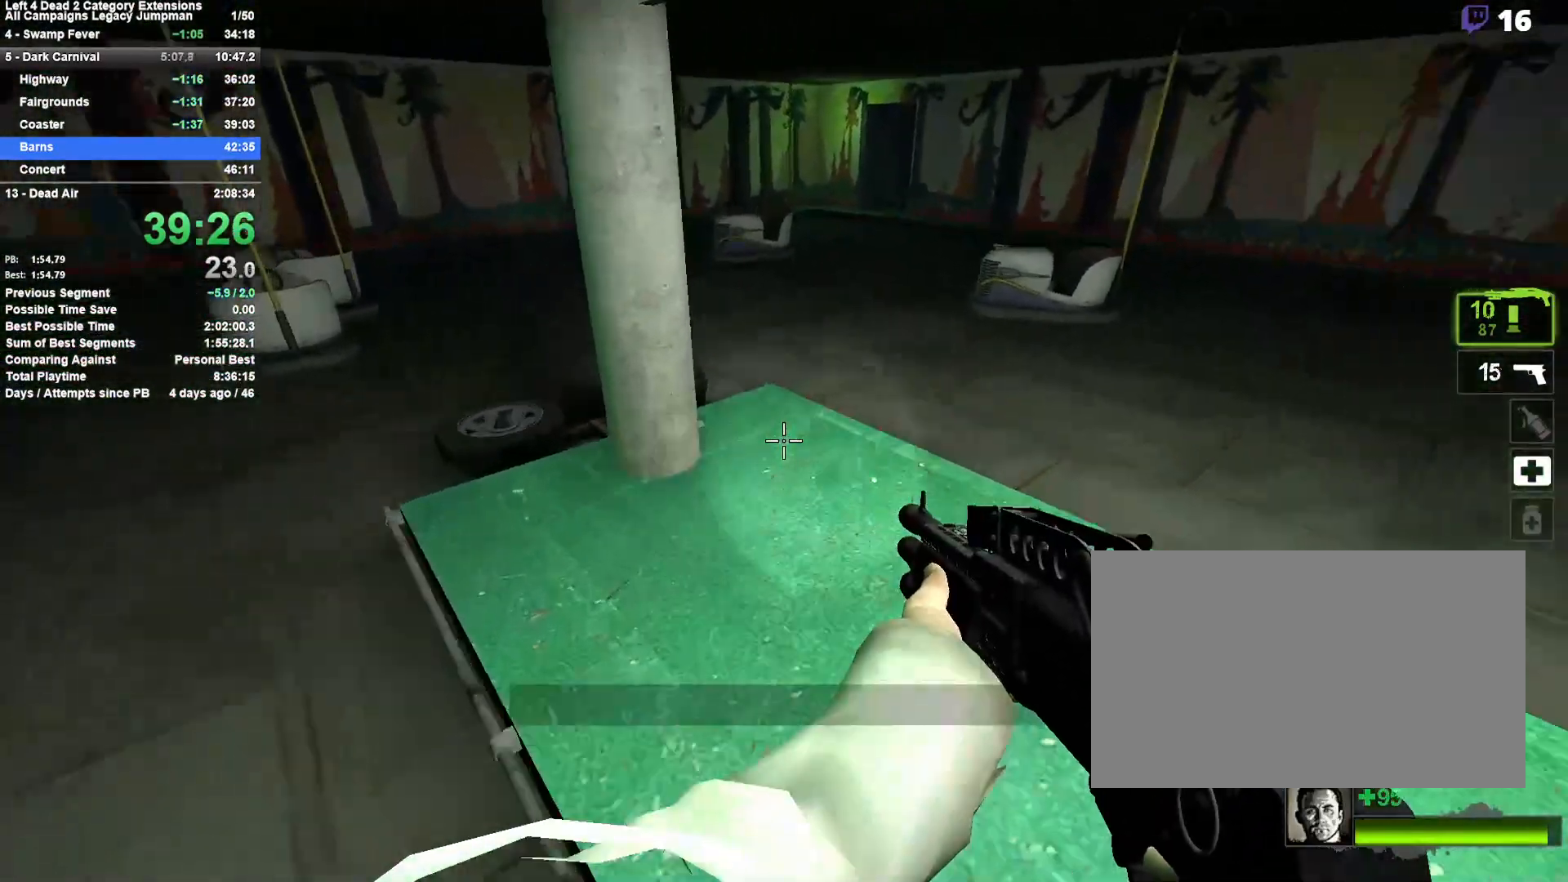
{"keys": ["a", "space"], "mouse": [], "events": [[100, "space", "up"], [200, "a", "down"], [200, "d", "up"], [433, "space", "down"]]}
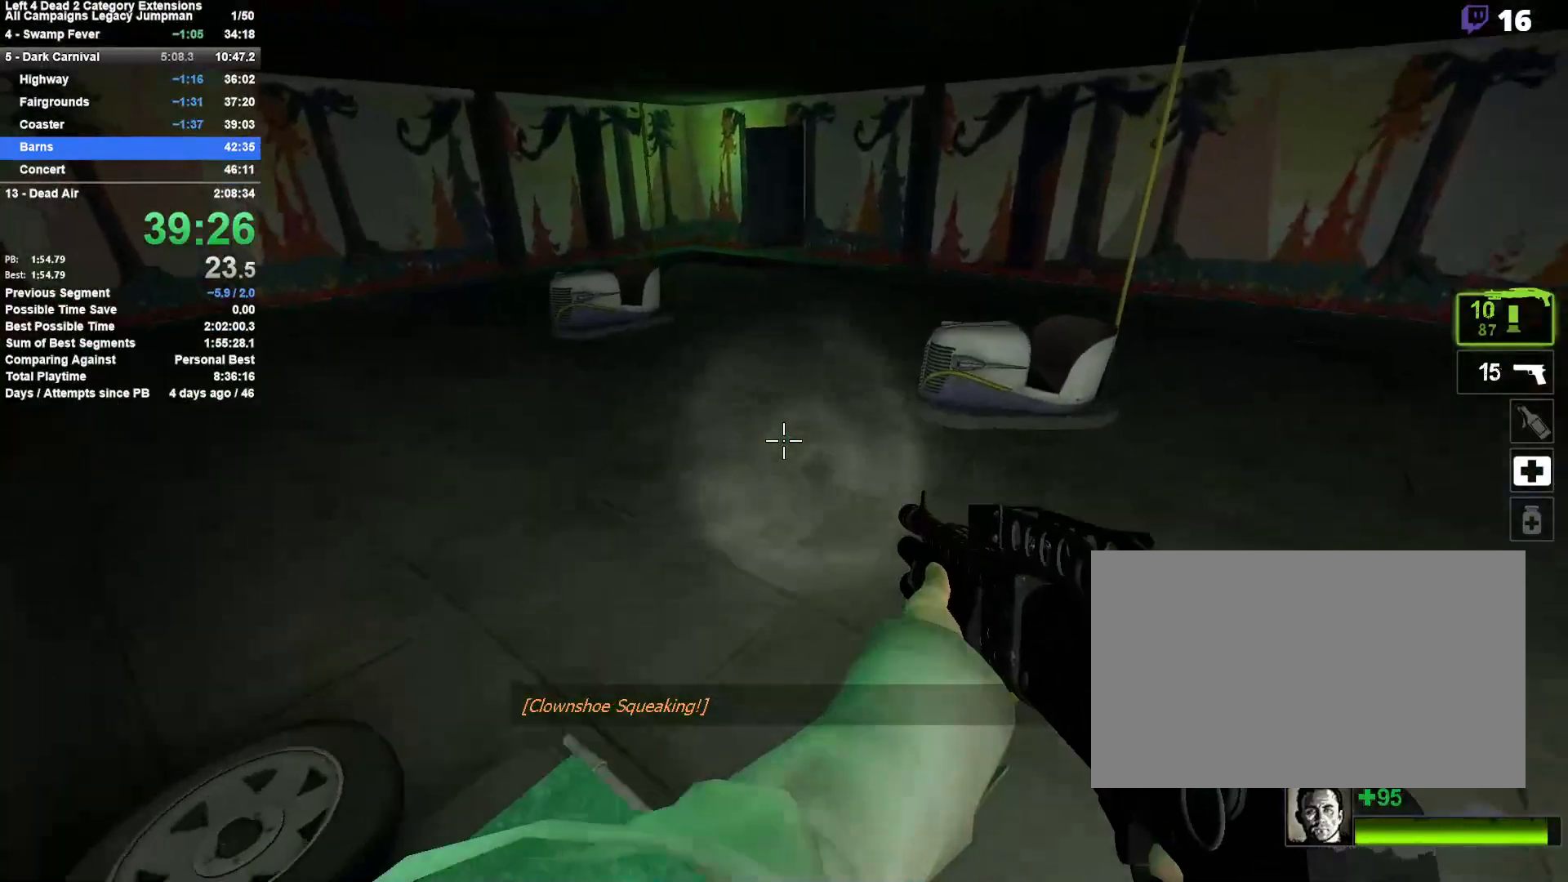
{"keys": ["a"], "mouse": [], "events": [[167, "space", "up"]]}
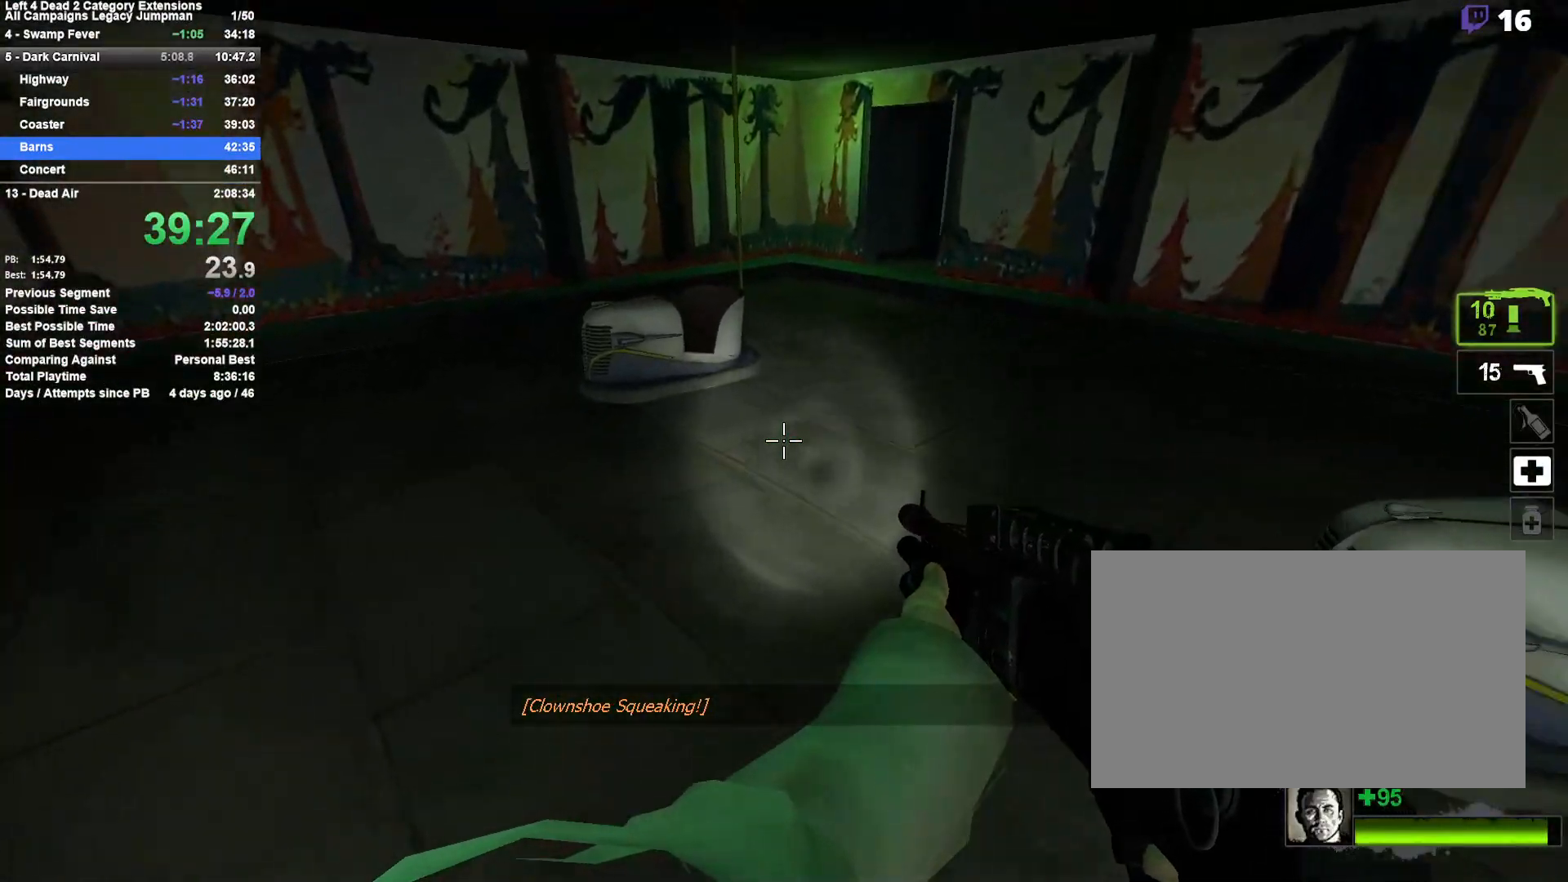
{"keys": ["a"], "mouse": [], "events": [[83, "a", "up"], [83, "d", "down"], [133, "space", "down"], [367, "d", "up"], [367, "space", "up"], [417, "a", "down"]]}
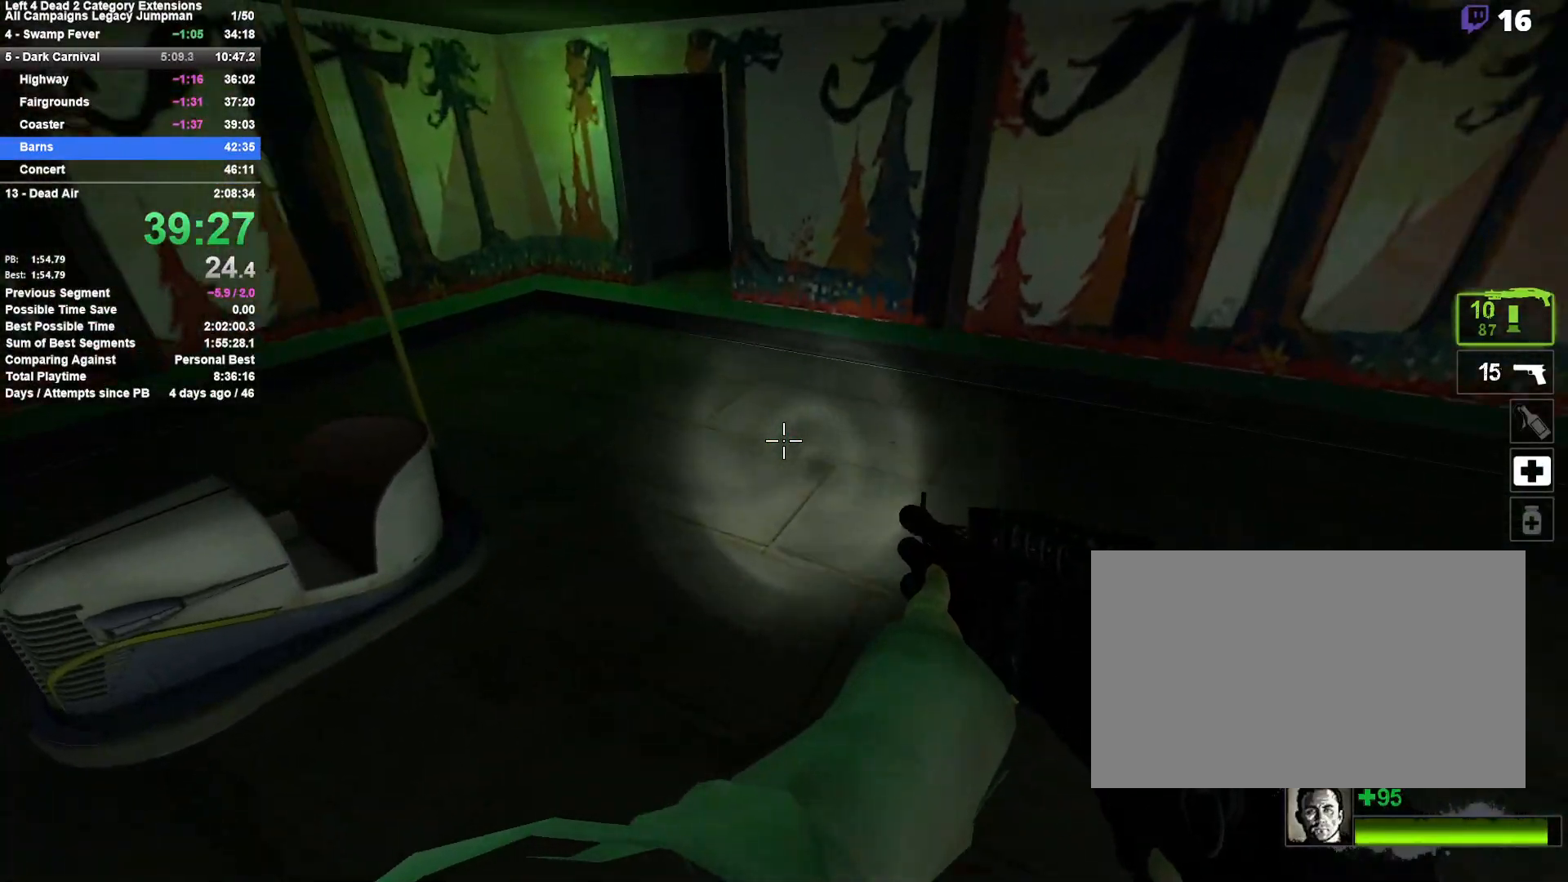
{"keys": ["d"], "mouse": [], "events": [[250, "space", "down"], [300, "a", "up"], [300, "d", "down"], [483, "space", "up"]]}
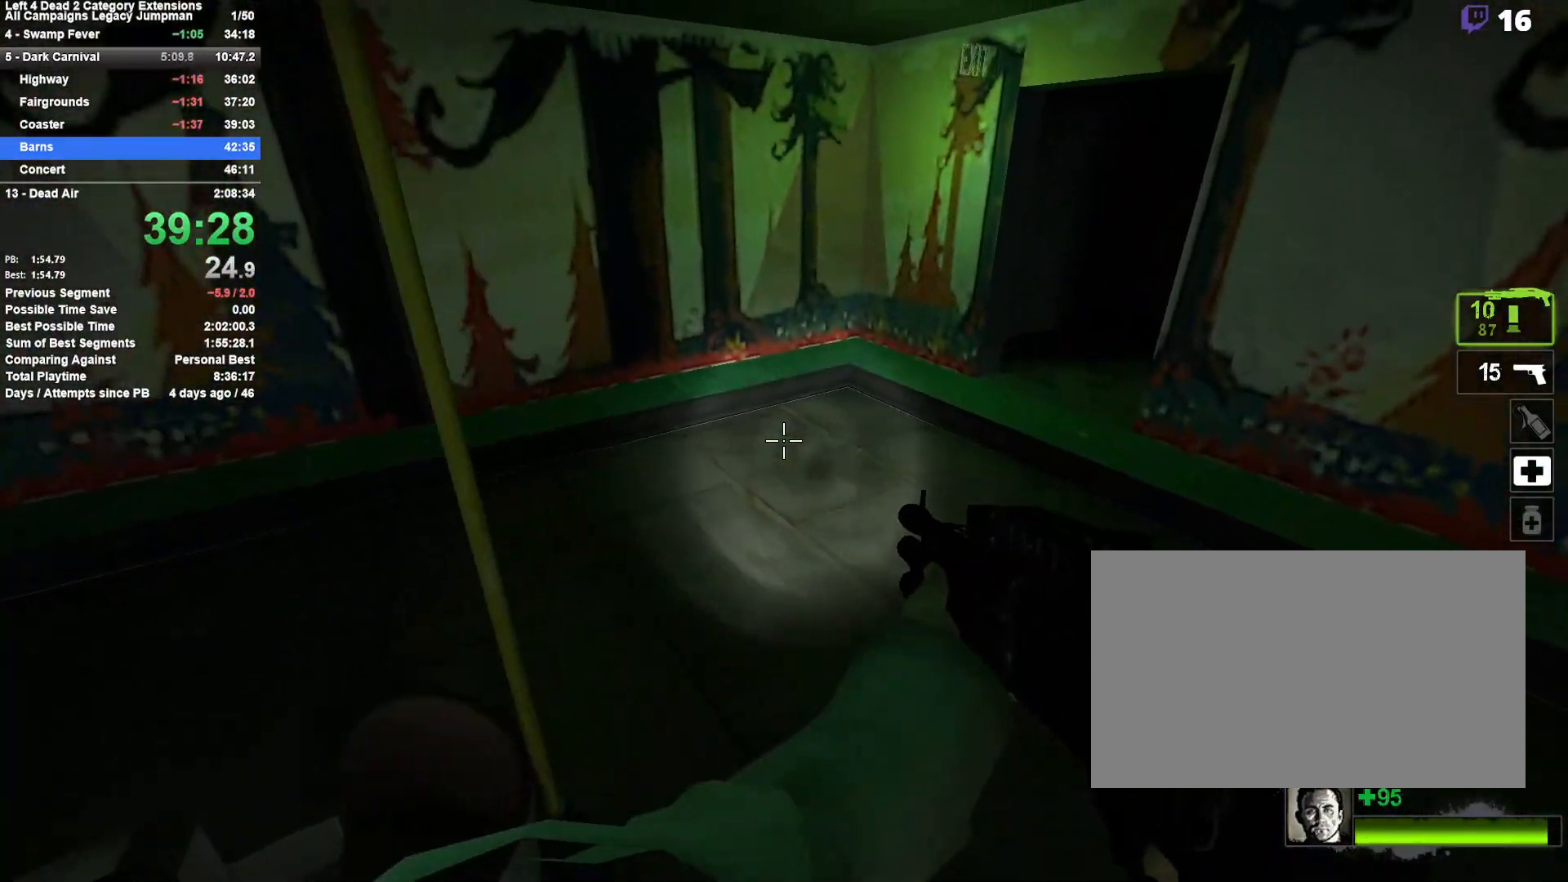
{"keys": ["d", "space"], "mouse": [], "events": [[400, "space", "down"]]}
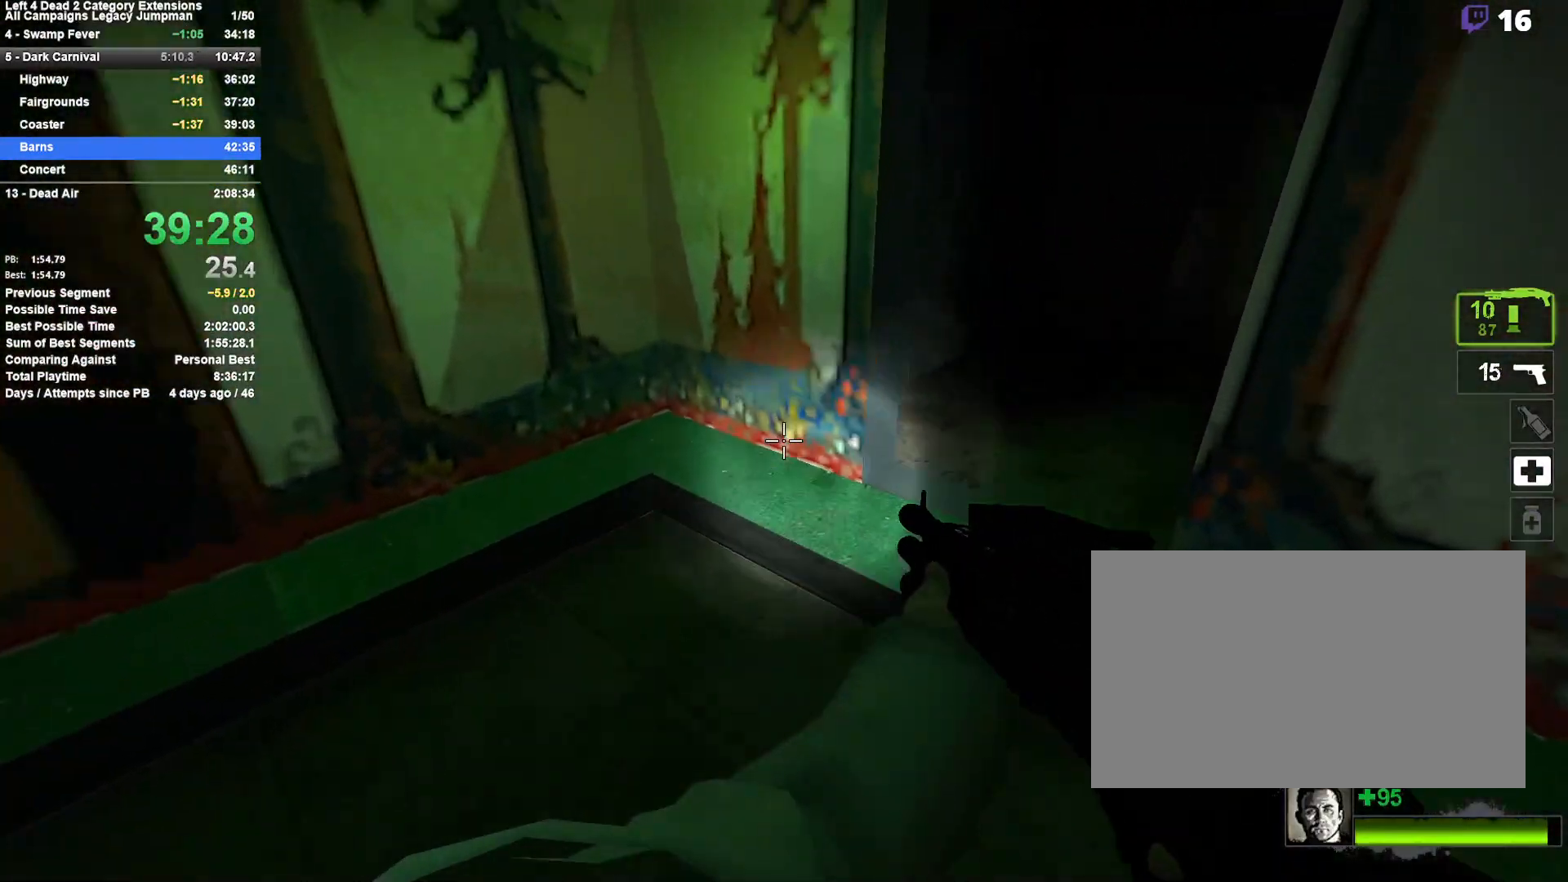
{"keys": ["d", "space"], "mouse": [], "events": [[133, "space", "up"], [467, "space", "down"]]}
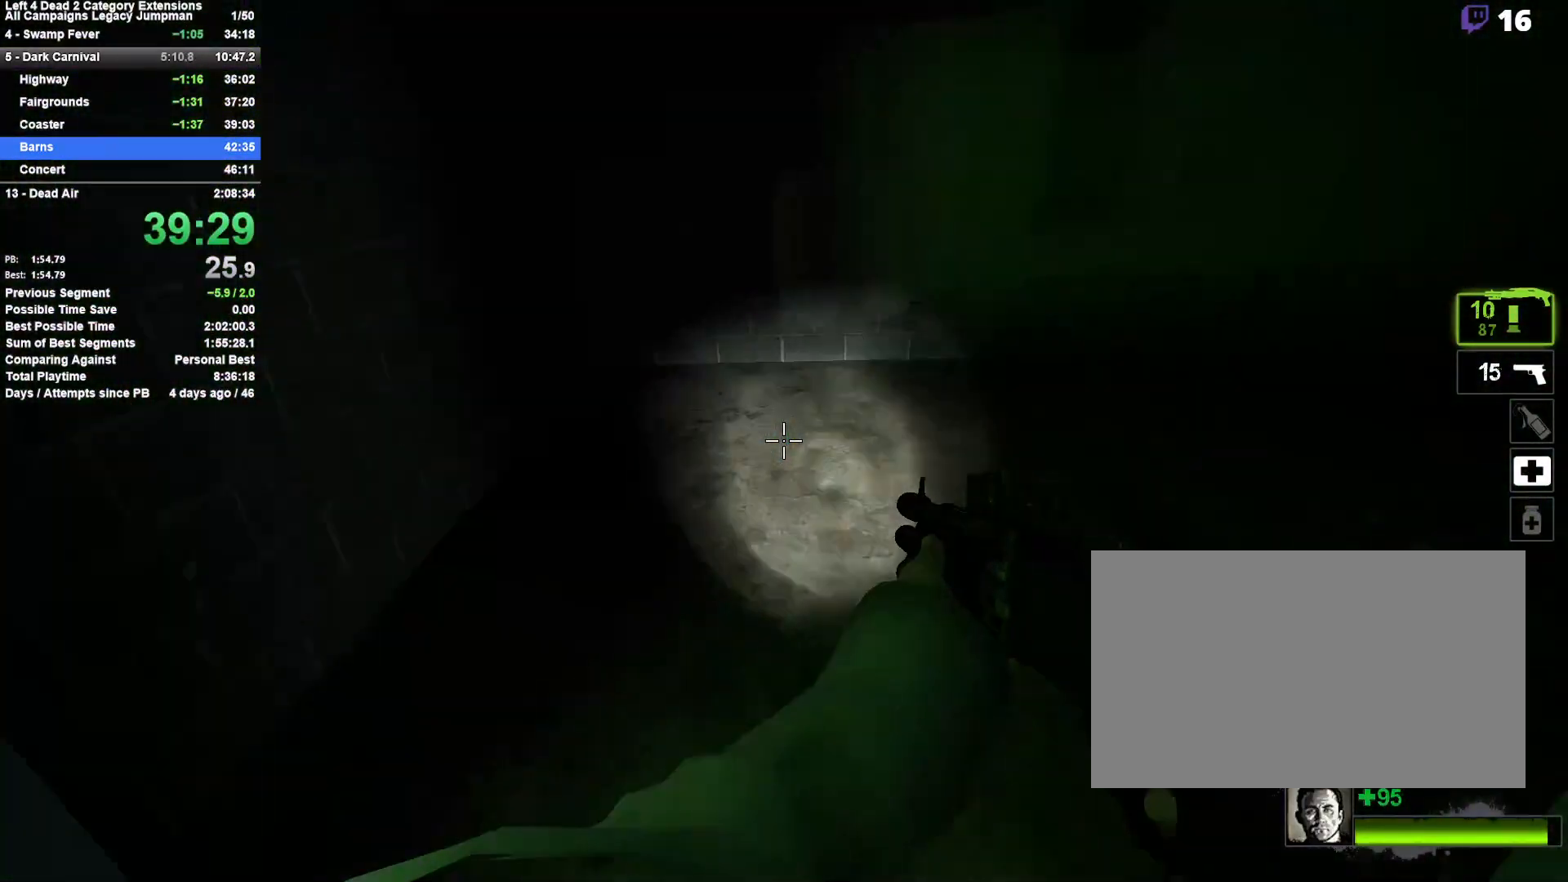
{"keys": ["d"], "mouse": [], "events": [[250, "space", "up"]]}
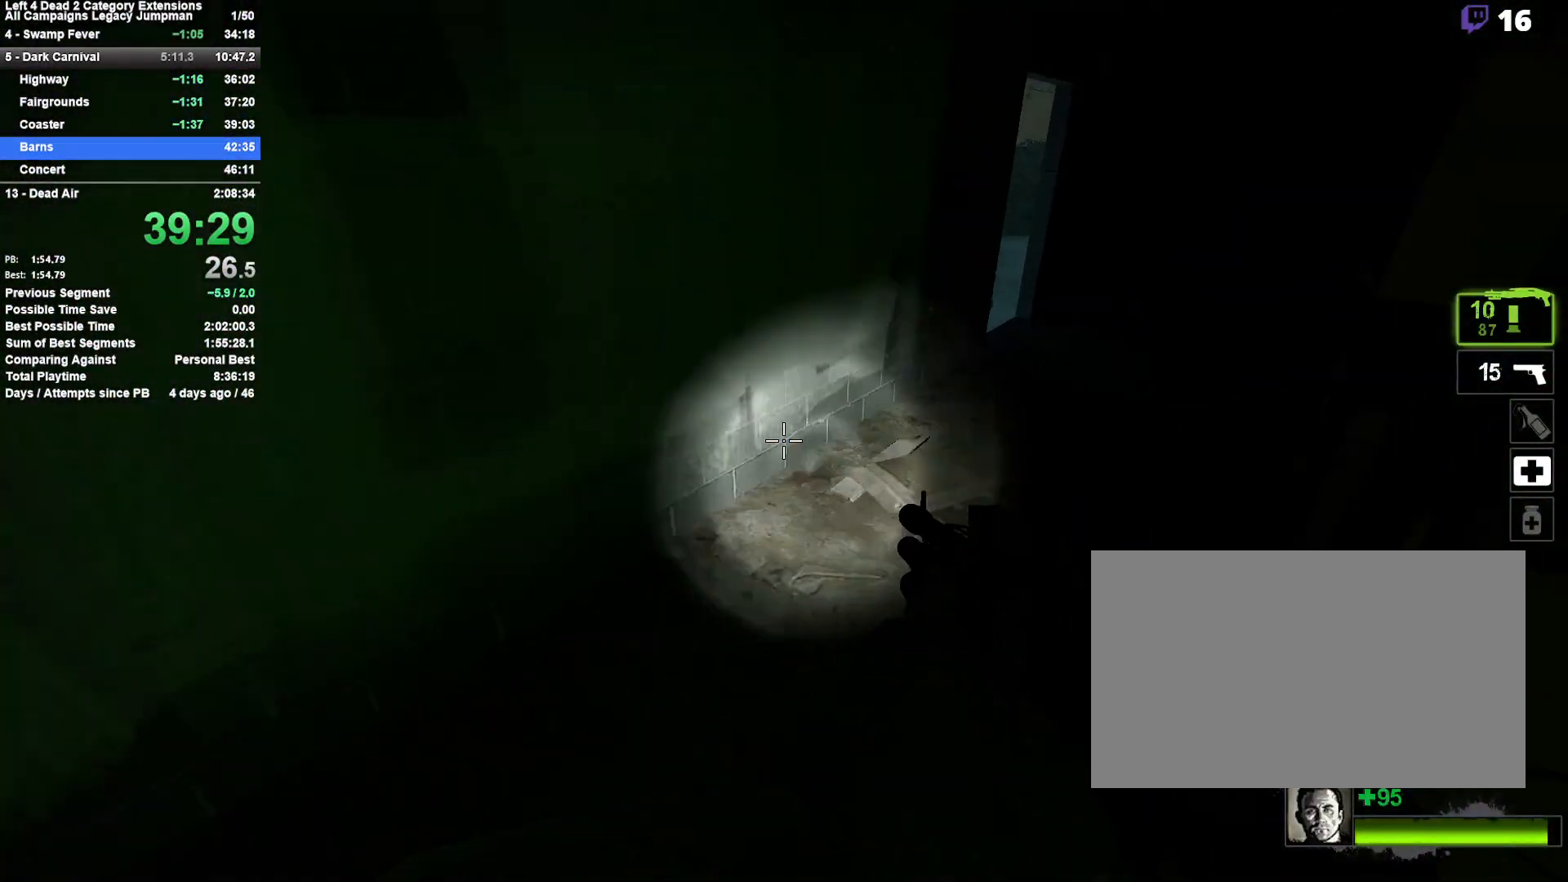
{"keys": ["a"], "mouse": [], "events": [[117, "space", "down"], [300, "d", "up"], [350, "a", "down"], [350, "space", "up"]]}
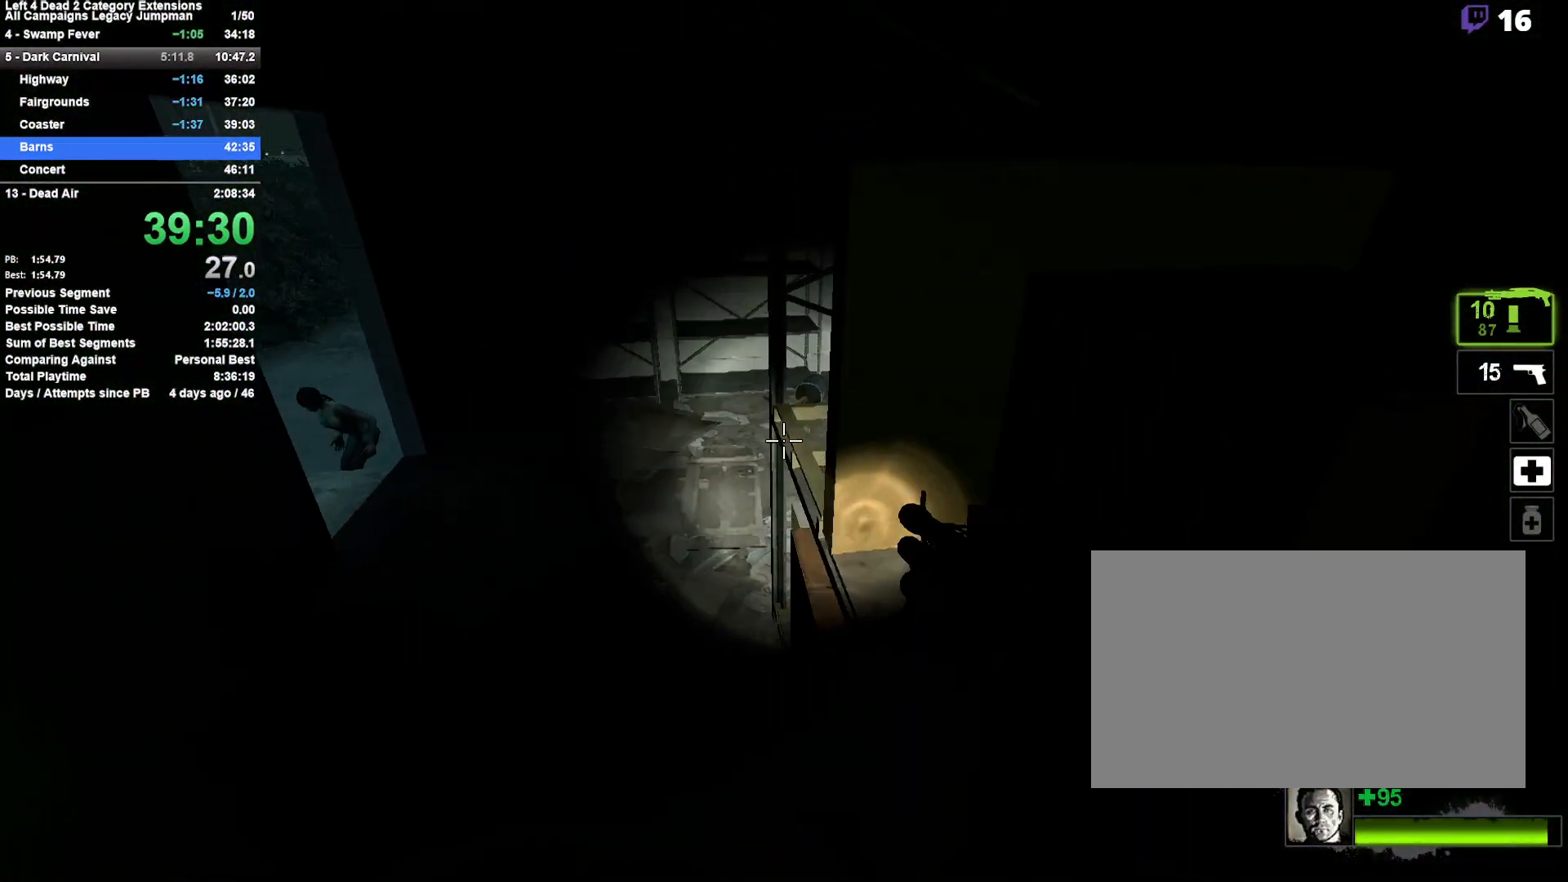
{"keys": ["d"], "mouse": [], "events": [[267, "space", "down"], [467, "a", "up"], [467, "d", "down"], [467, "space", "up"]]}
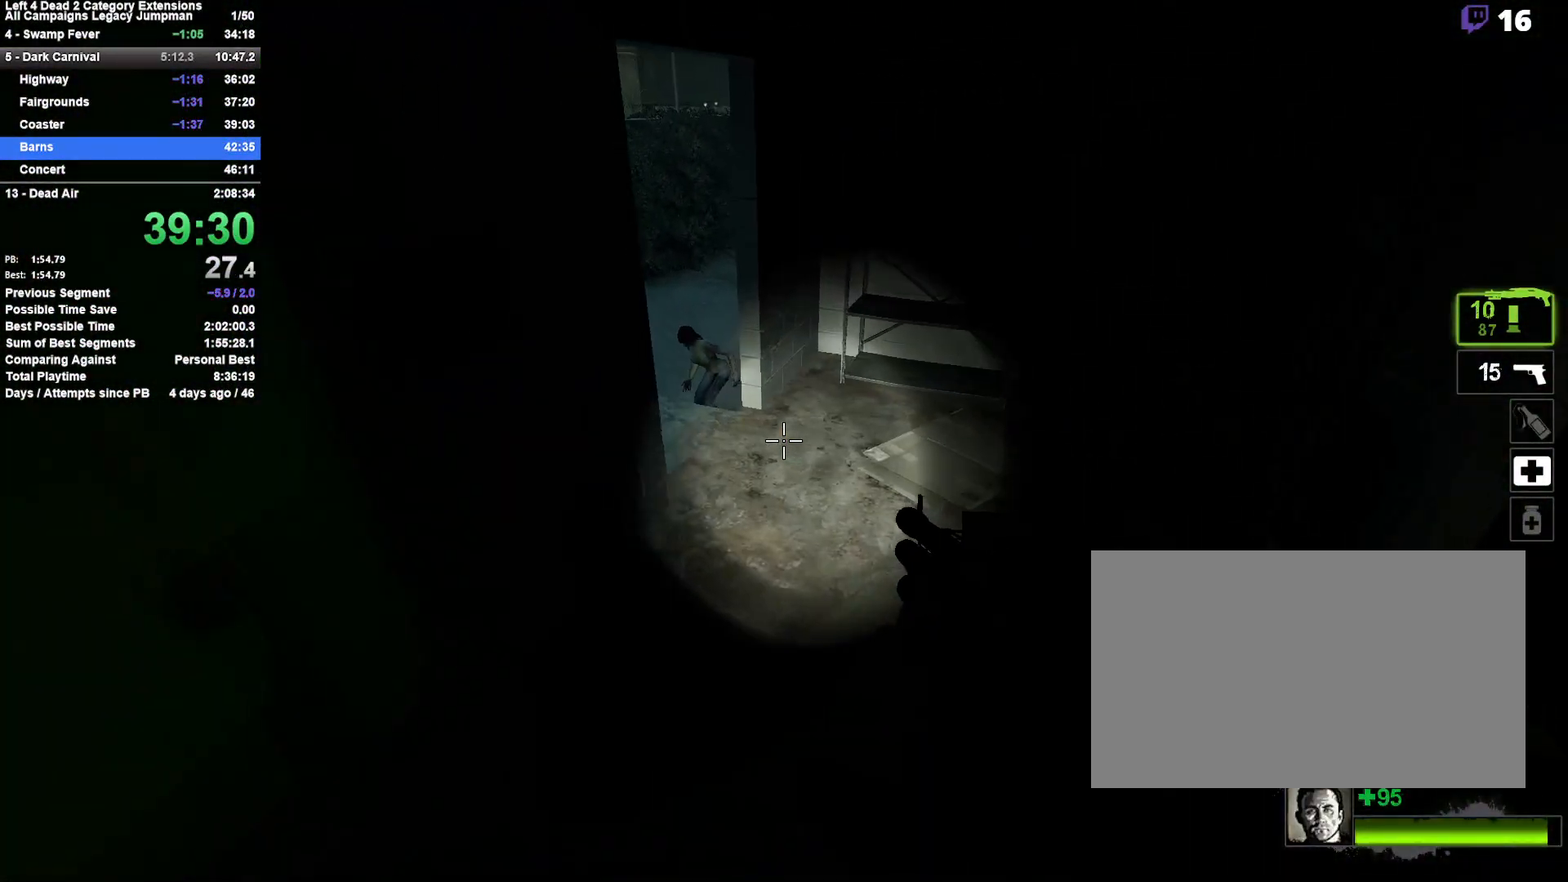
{"keys": ["w"], "mouse": [], "events": [[200, "mouse_left", "down"], [200, "w", "down"], [250, "d", "up"], [333, "mouse_left", "up"], [383, "r", "down"], [483, "r", "up"]]}
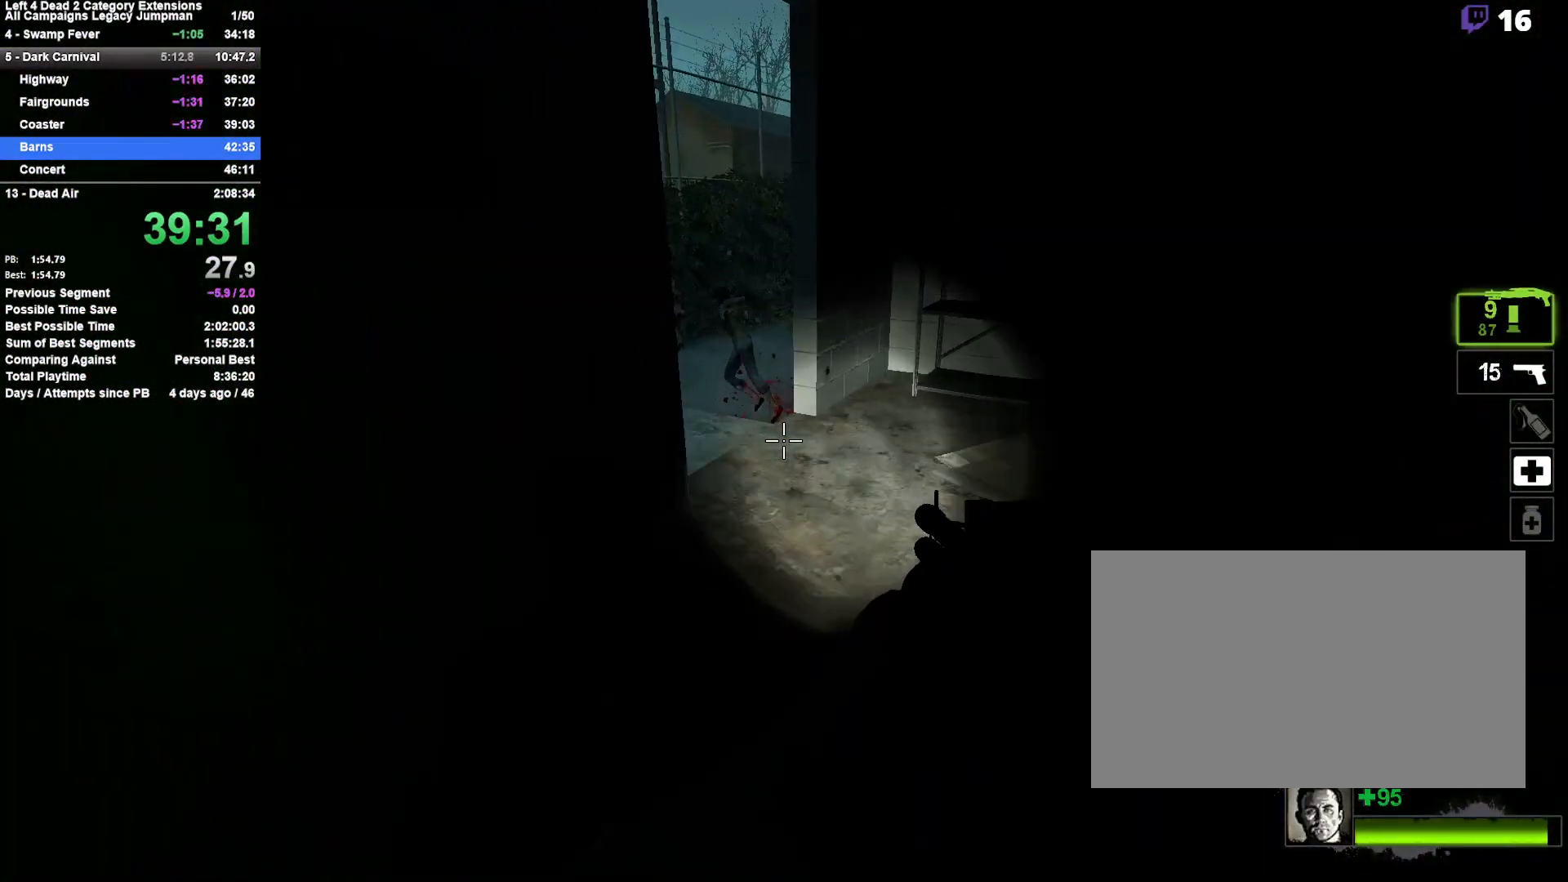
{"keys": ["a"], "mouse": [], "events": [[117, "d", "down"], [167, "space", "down"], [217, "w", "up"], [300, "a", "down"], [300, "d", "up"], [350, "space", "up"]]}
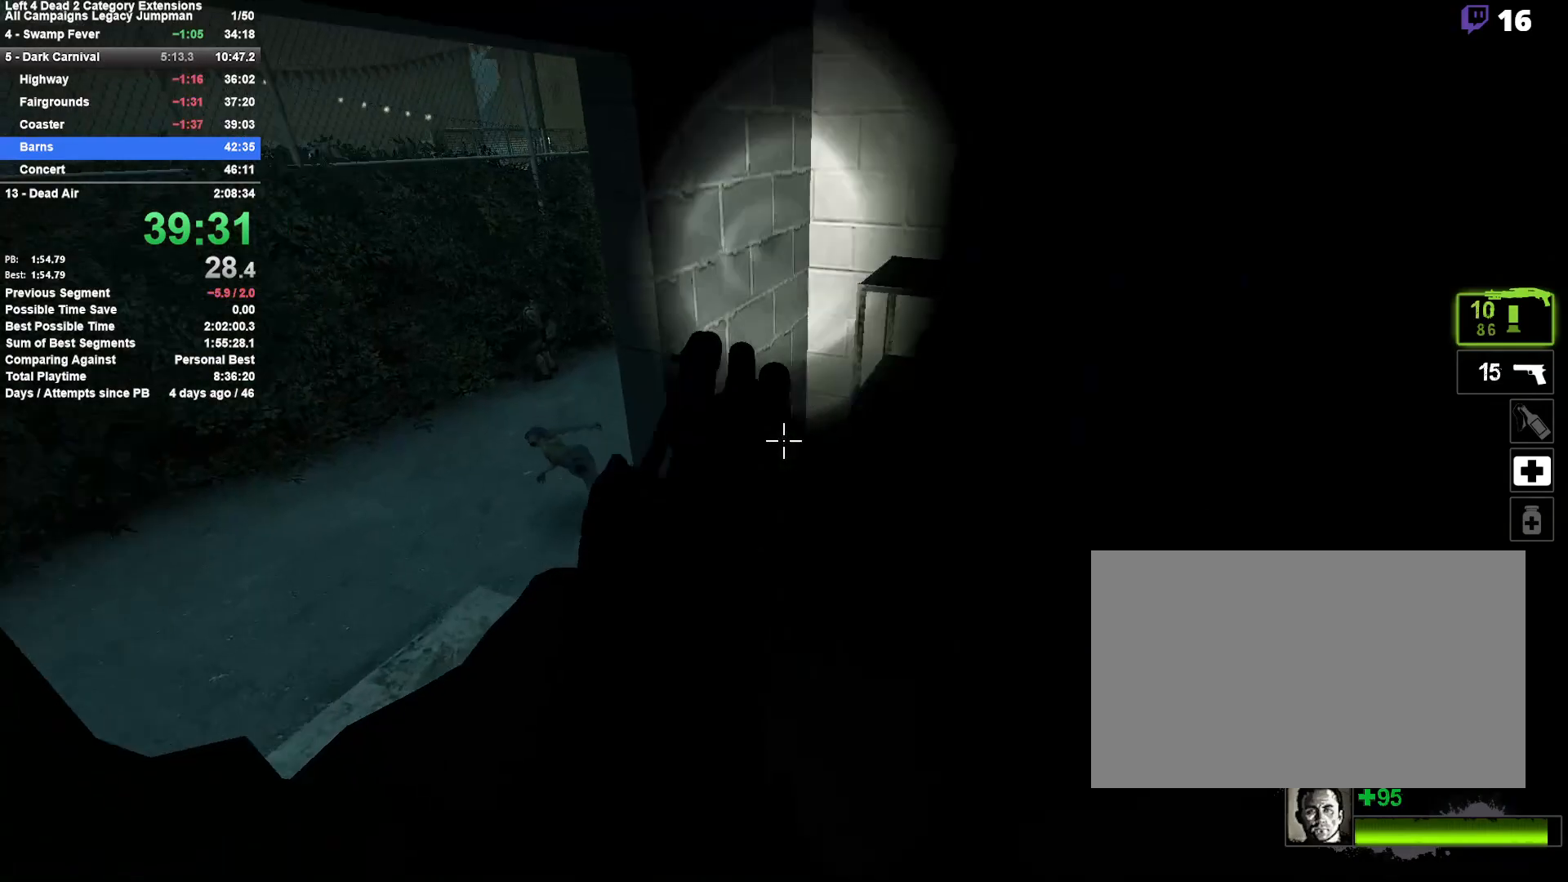
{"keys": ["d", "space"], "mouse": [], "events": [[317, "d", "down"], [317, "space", "down"], [367, "a", "up"]]}
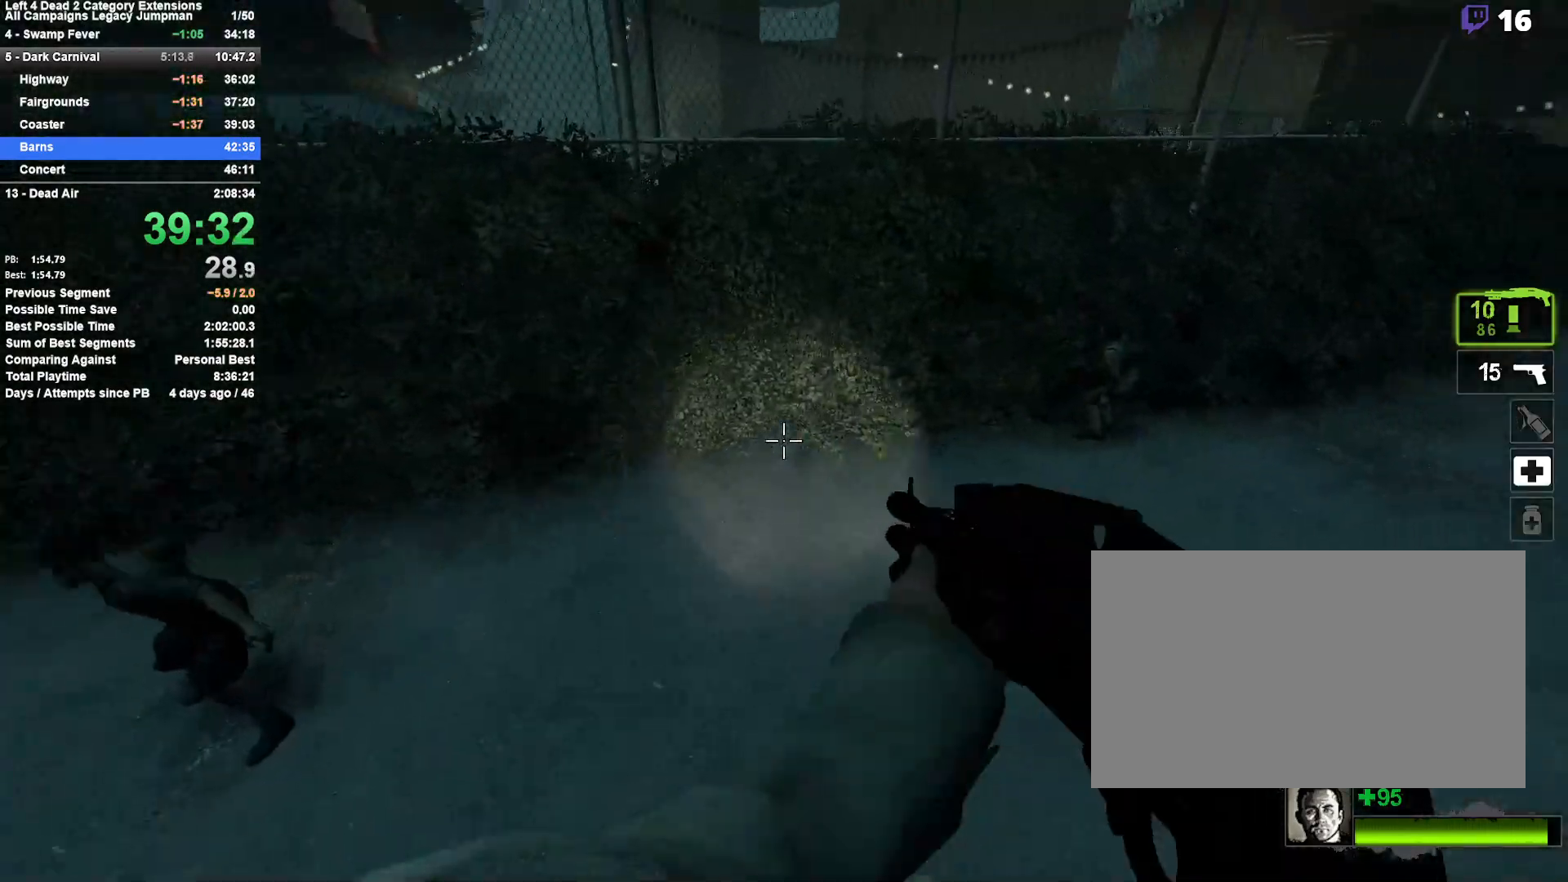
{"keys": ["d", "space"], "mouse": [], "events": [[17, "space", "up"], [483, "space", "down"]]}
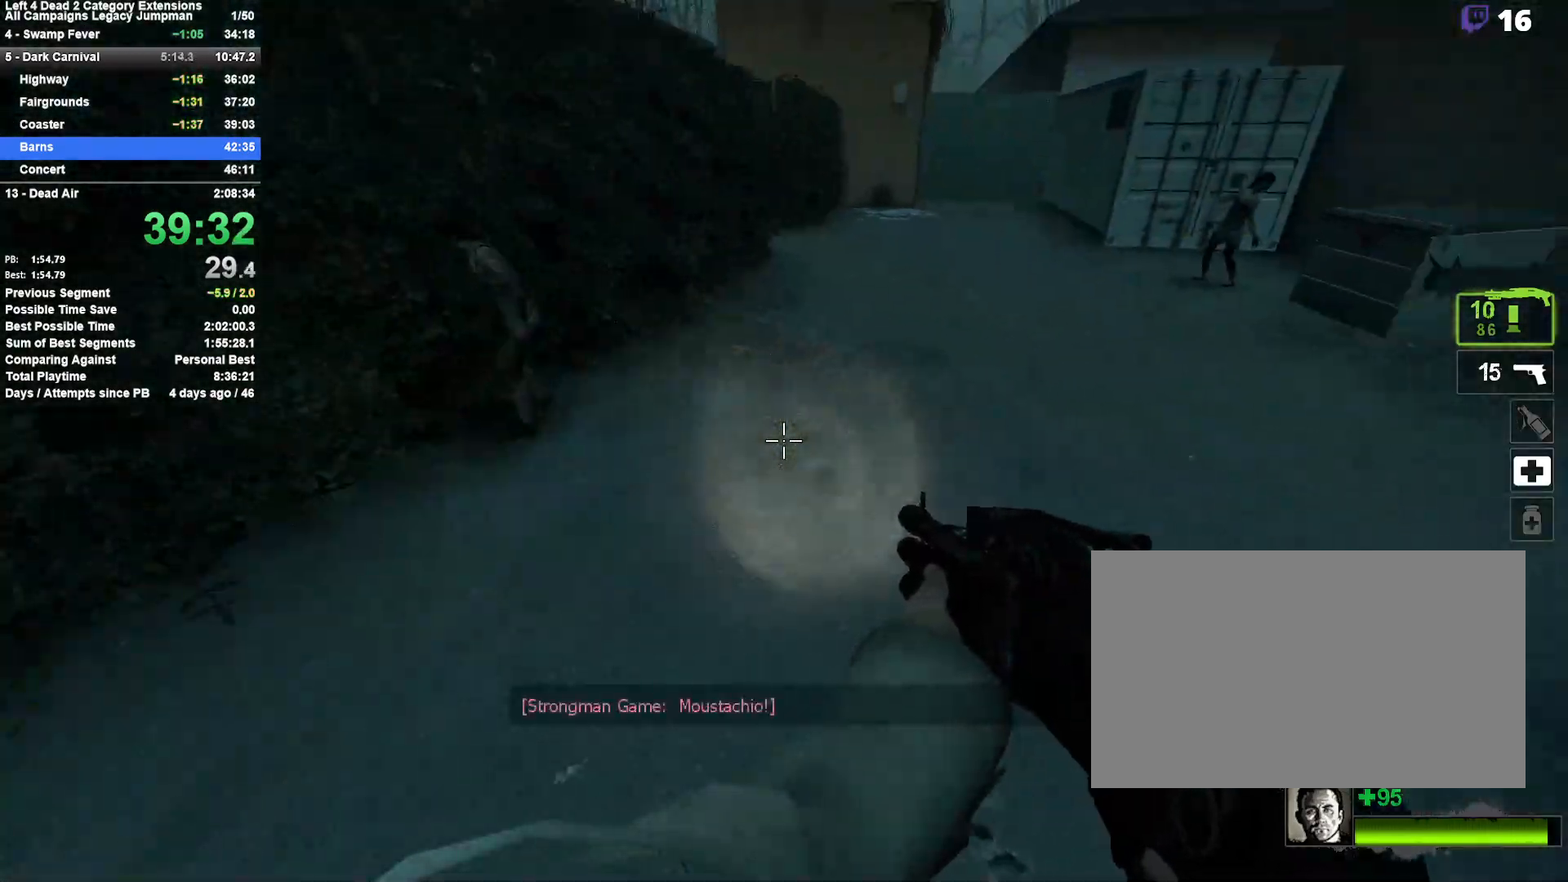
{"keys": ["a"], "mouse": [], "events": [[217, "space", "up"], [317, "a", "down"], [317, "d", "up"]]}
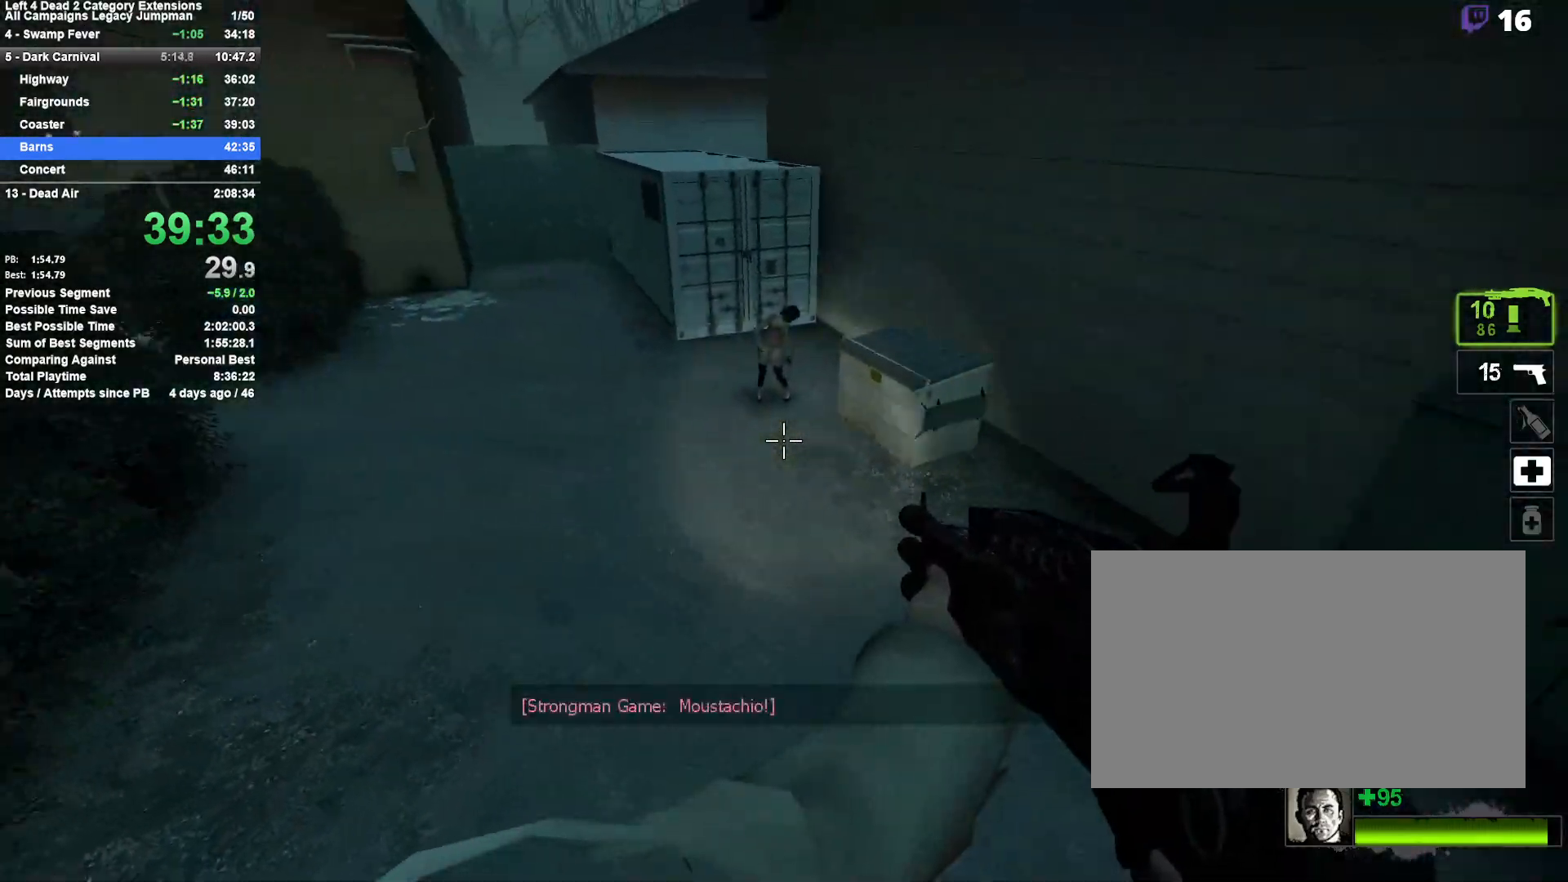
{"keys": ["a"], "mouse": [], "events": []}
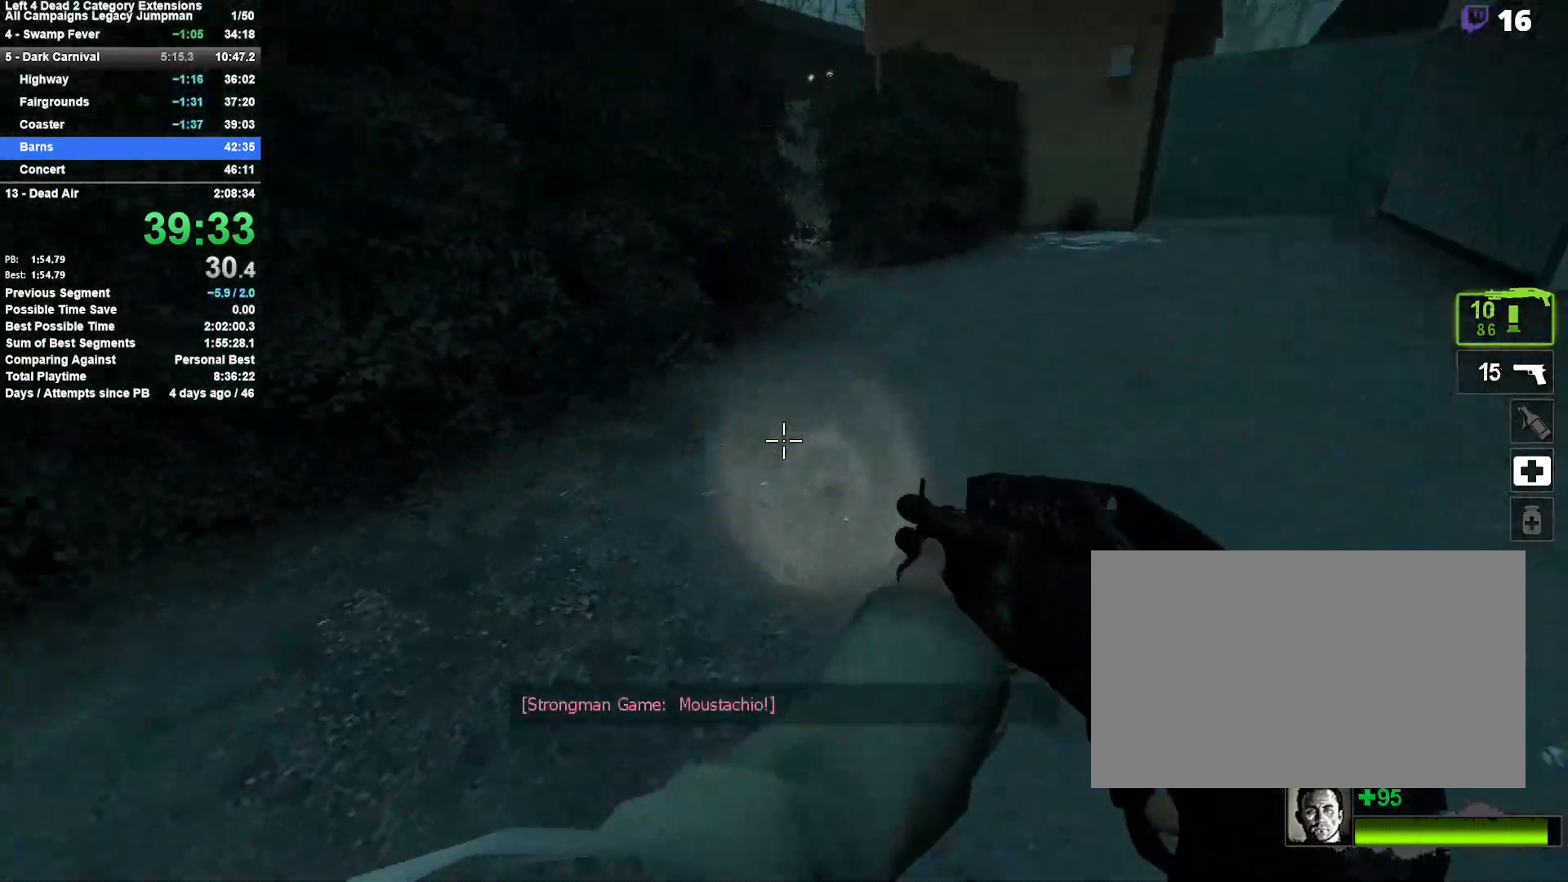
{"keys": ["d"], "mouse": [], "events": [[17, "a", "up"], [17, "d", "down"], [17, "space", "down"], [200, "space", "up"]]}
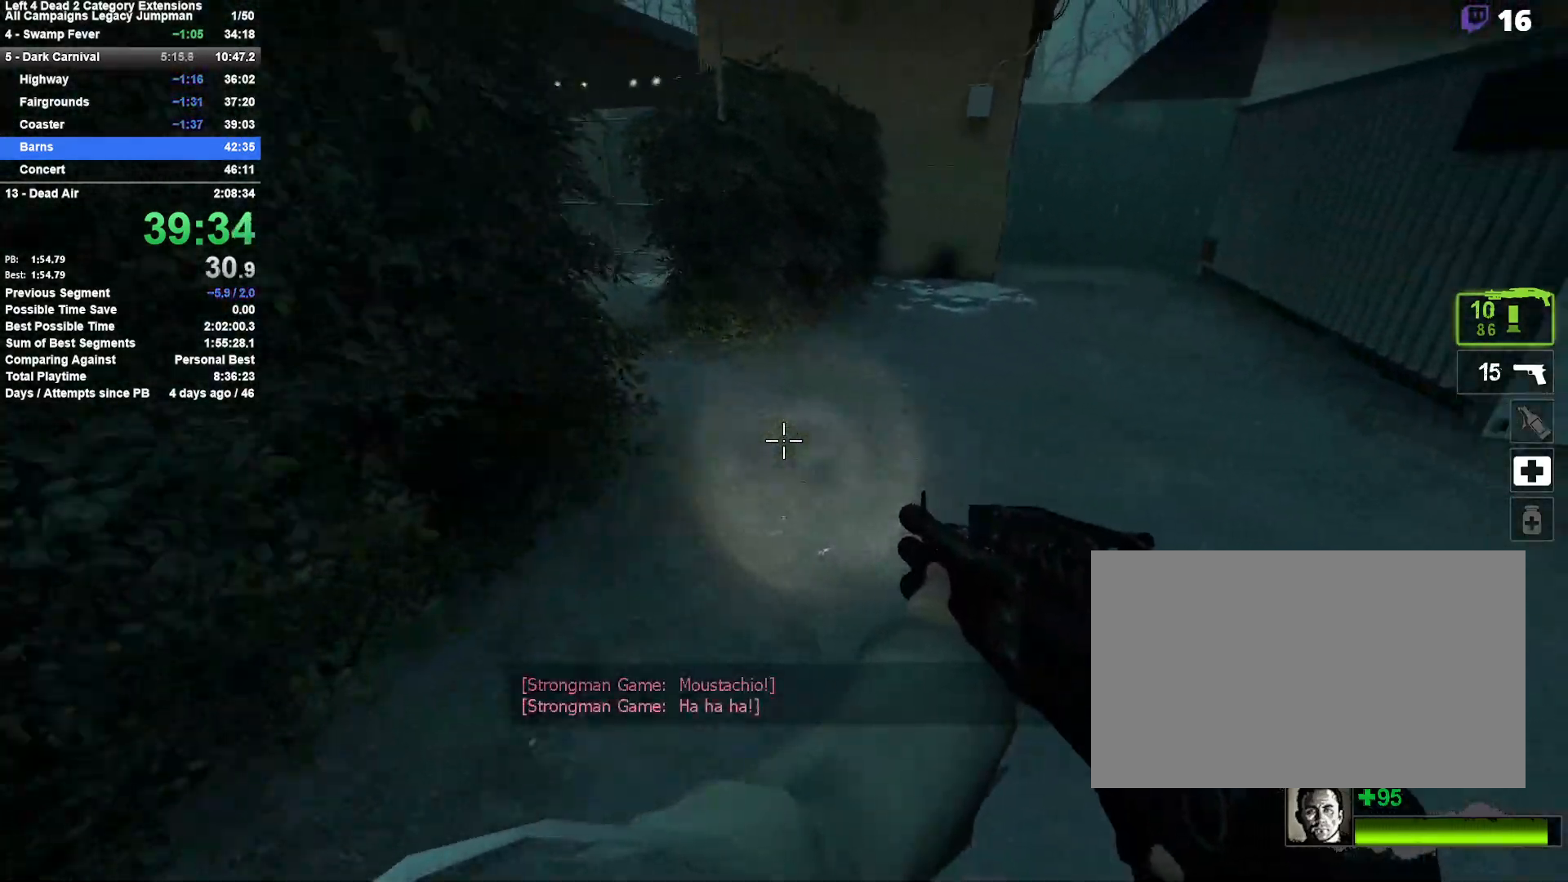
{"keys": ["a"], "mouse": [], "events": [[33, "space", "down"], [167, "a", "down"], [167, "d", "up"], [217, "space", "up"]]}
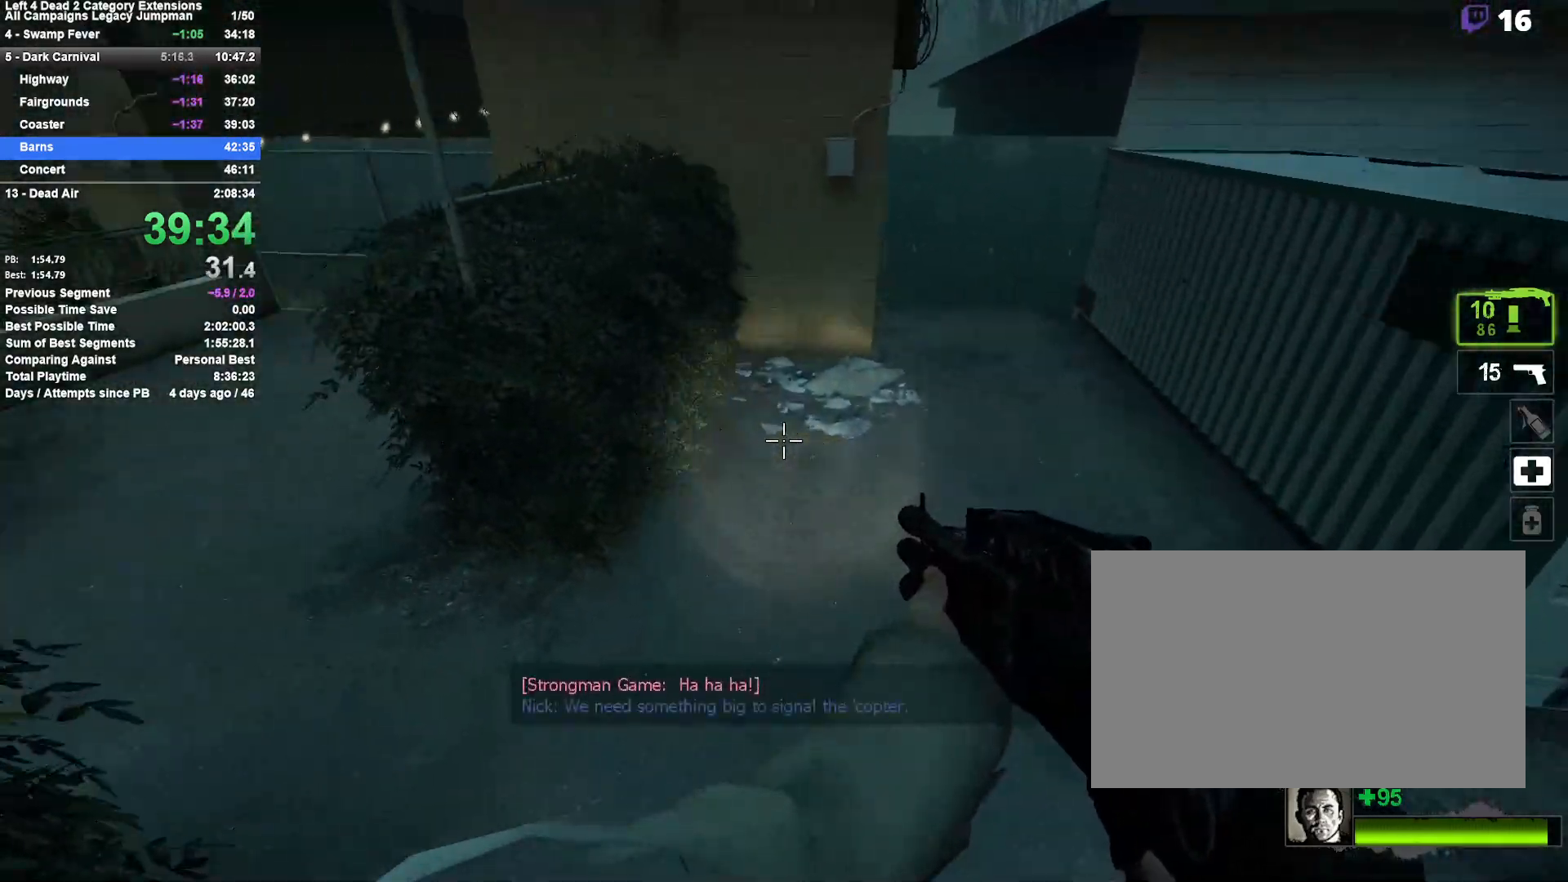
{"keys": ["a", "space"], "mouse": [], "events": [[467, "space", "down"]]}
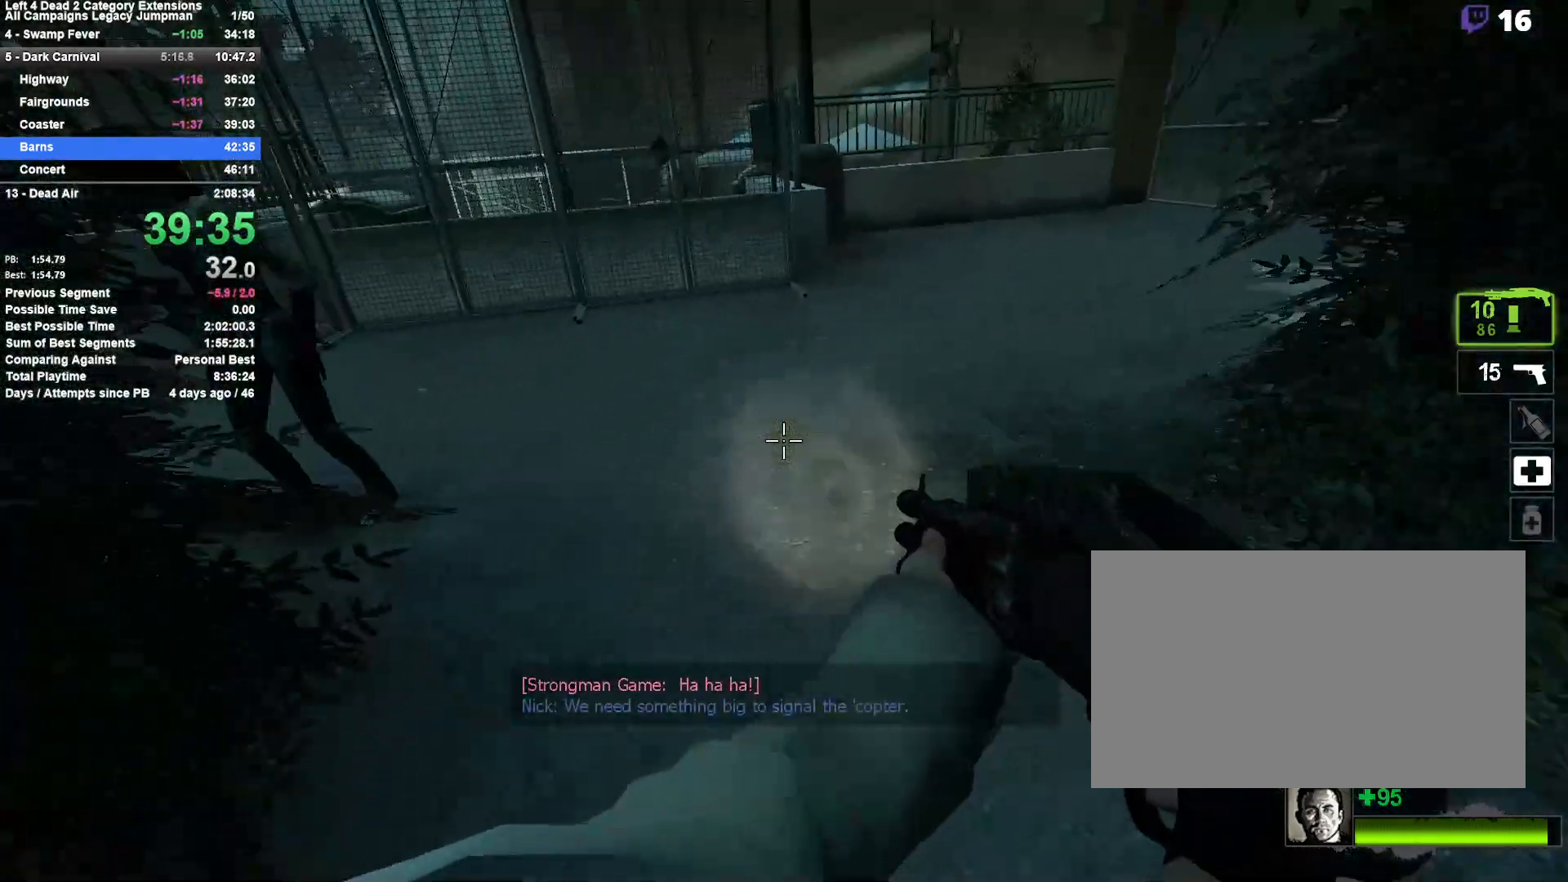
{"keys": ["d", "w"], "mouse": ["left"], "events": [[150, "space", "up"], [200, "w", "down"], [250, "a", "up"], [300, "d", "down"], [433, "mouse_left", "down"]]}